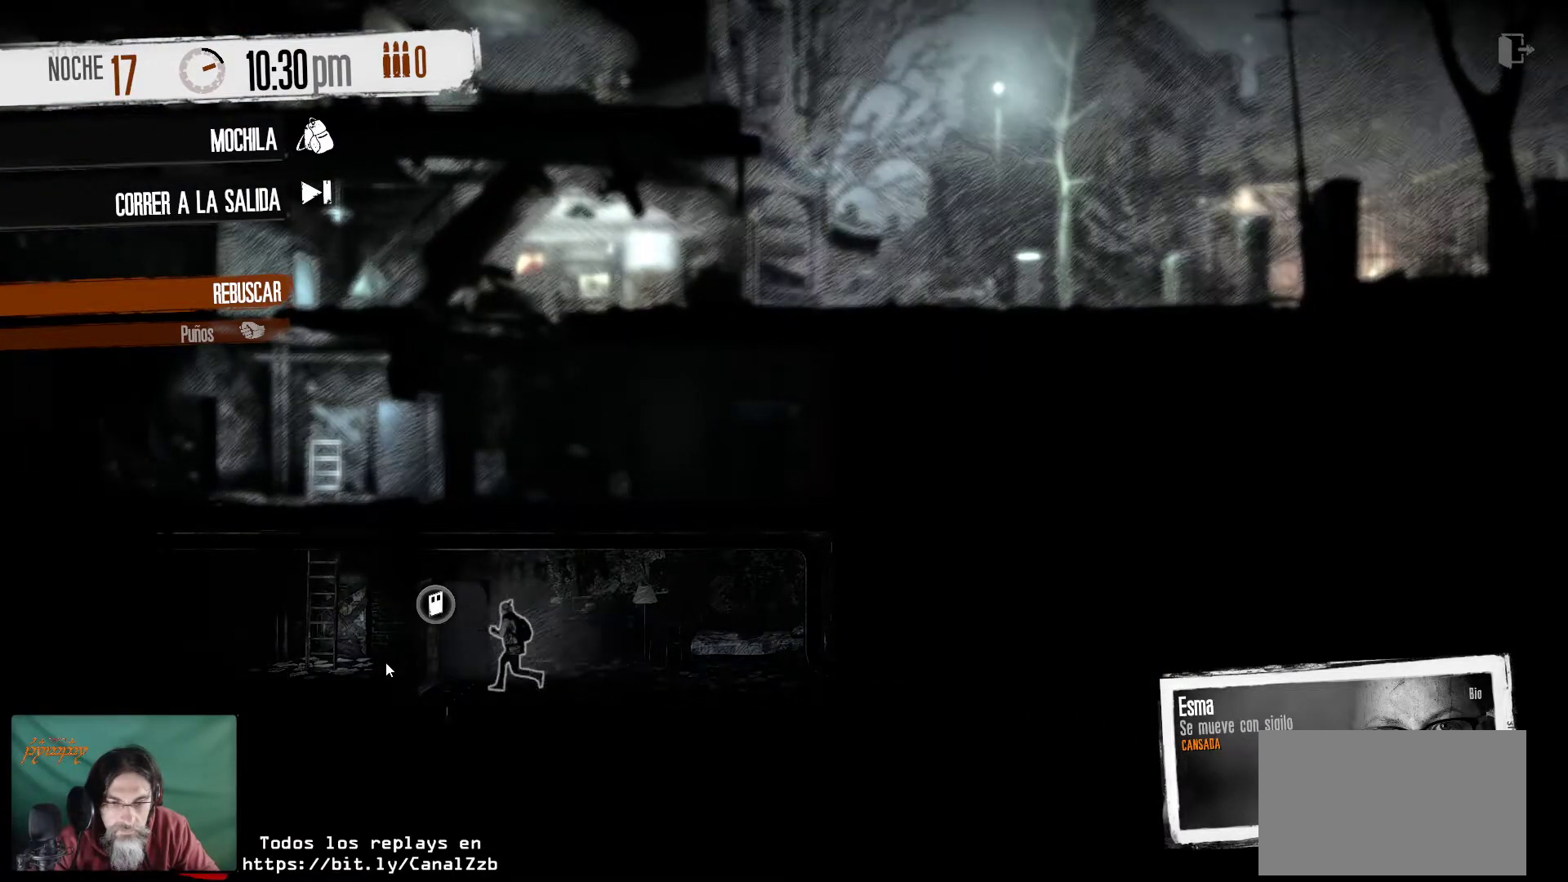
Gameplay with keyboard and mouse; each line is a JSON object with the keys and mouse buttons held at the frame after it. "events" lists presses ("down") and releases ("up") of "1", "2", "3", "4", "5", "a", "alt", "c", "caps_lock", "ctrl", "d", "e", "f", "g", "q", "r", "s", "shift", "space", "t", "tab", "v", "w", "x", "z", "mouse_left", "mouse_wheel" and "mouse_right" between this image and that frame as [ms after this image, input, new state], when the widget could be followed in between. "mouse_left", "mouse_wheel", "mouse_right" = the "left", "wheel", "right" buttons of the "mouse" list. No other keys are recorded. "wheel" means that the mouse wheel is clicked or scrolled. "mouse_move" is the direction in which the mouse moves at that frame (one of eight, or "still"), when it could be read.
{"keys": [], "mouse": [], "mouse_move": "left", "events": [[133, "mouse_right", "down"], [283, "mouse_right", "up"]]}
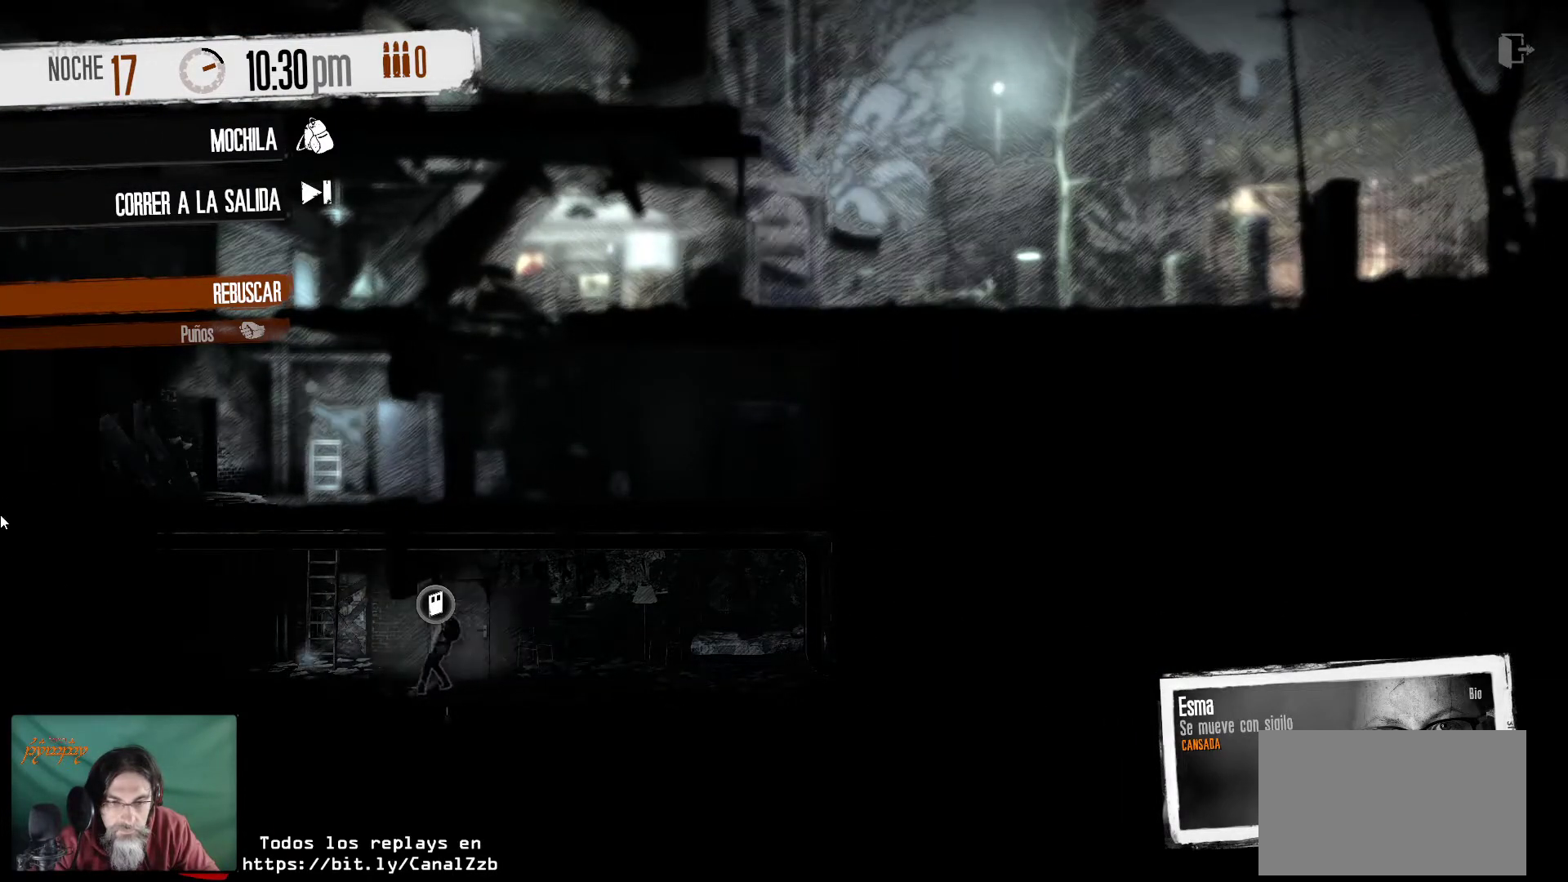
{"keys": [], "mouse": [], "mouse_move": "up-left", "events": []}
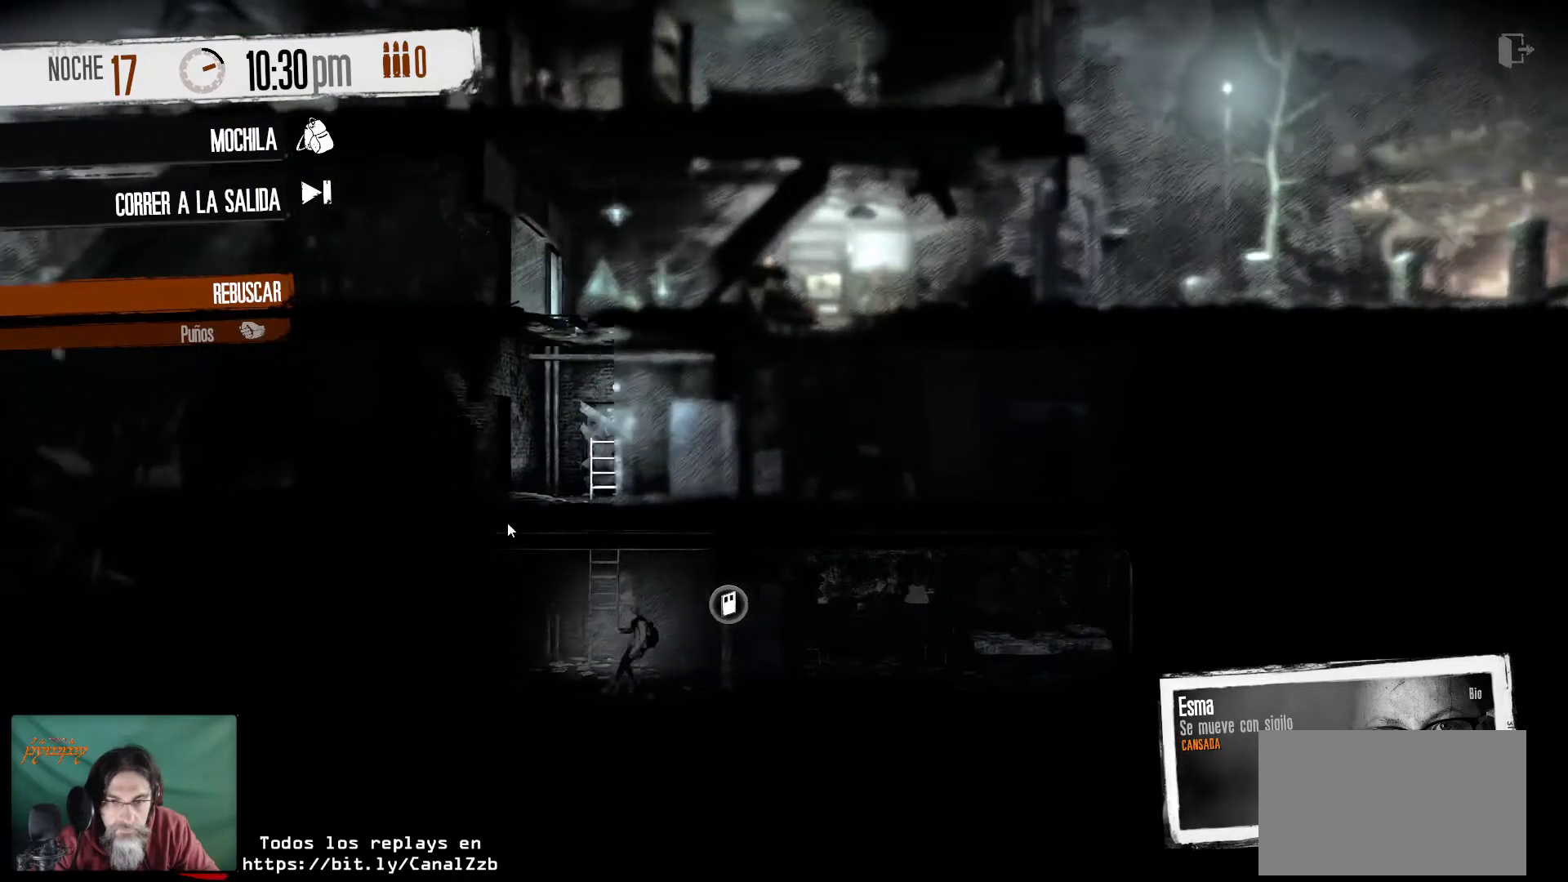
{"keys": [], "mouse": [], "mouse_move": "still", "events": [[217, "mouse_right", "down"], [350, "mouse_right", "up"]]}
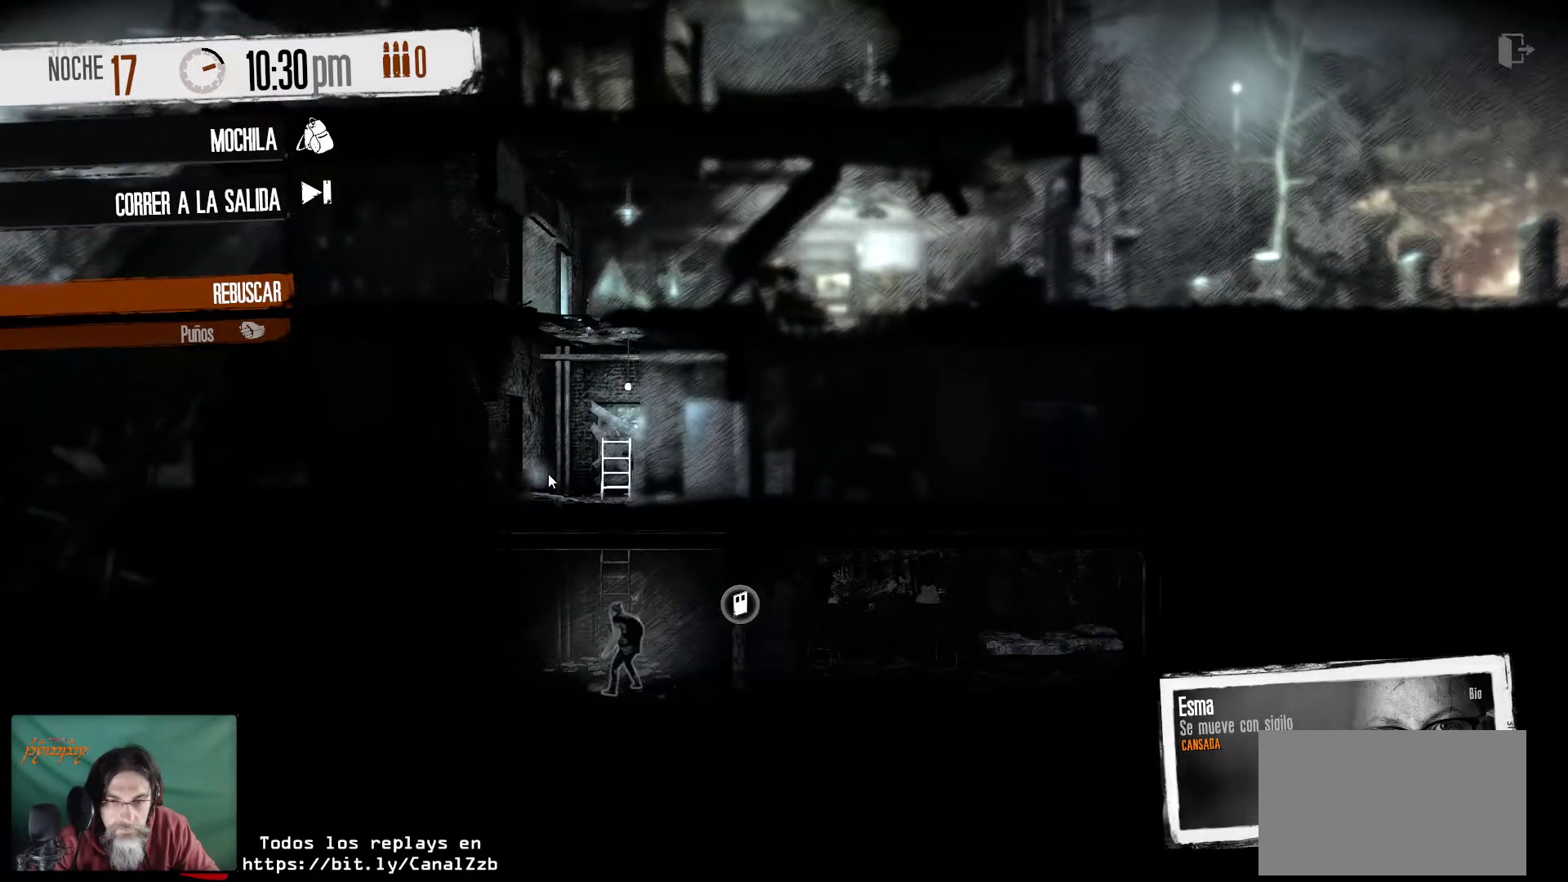
{"keys": [], "mouse": [], "mouse_move": "left", "events": []}
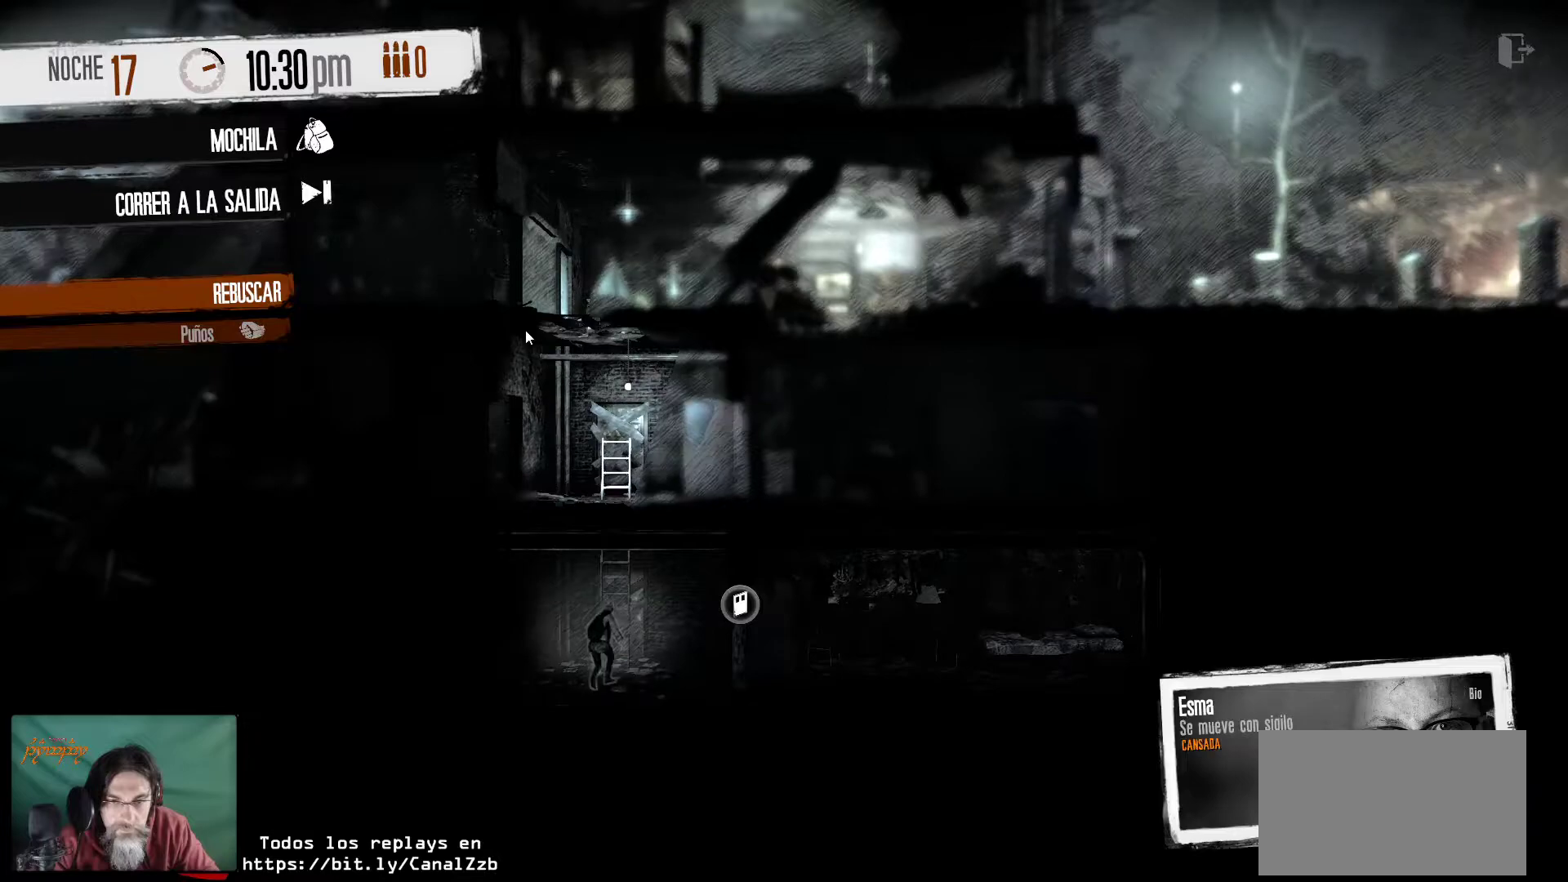
{"keys": [], "mouse": [], "mouse_move": "left", "events": []}
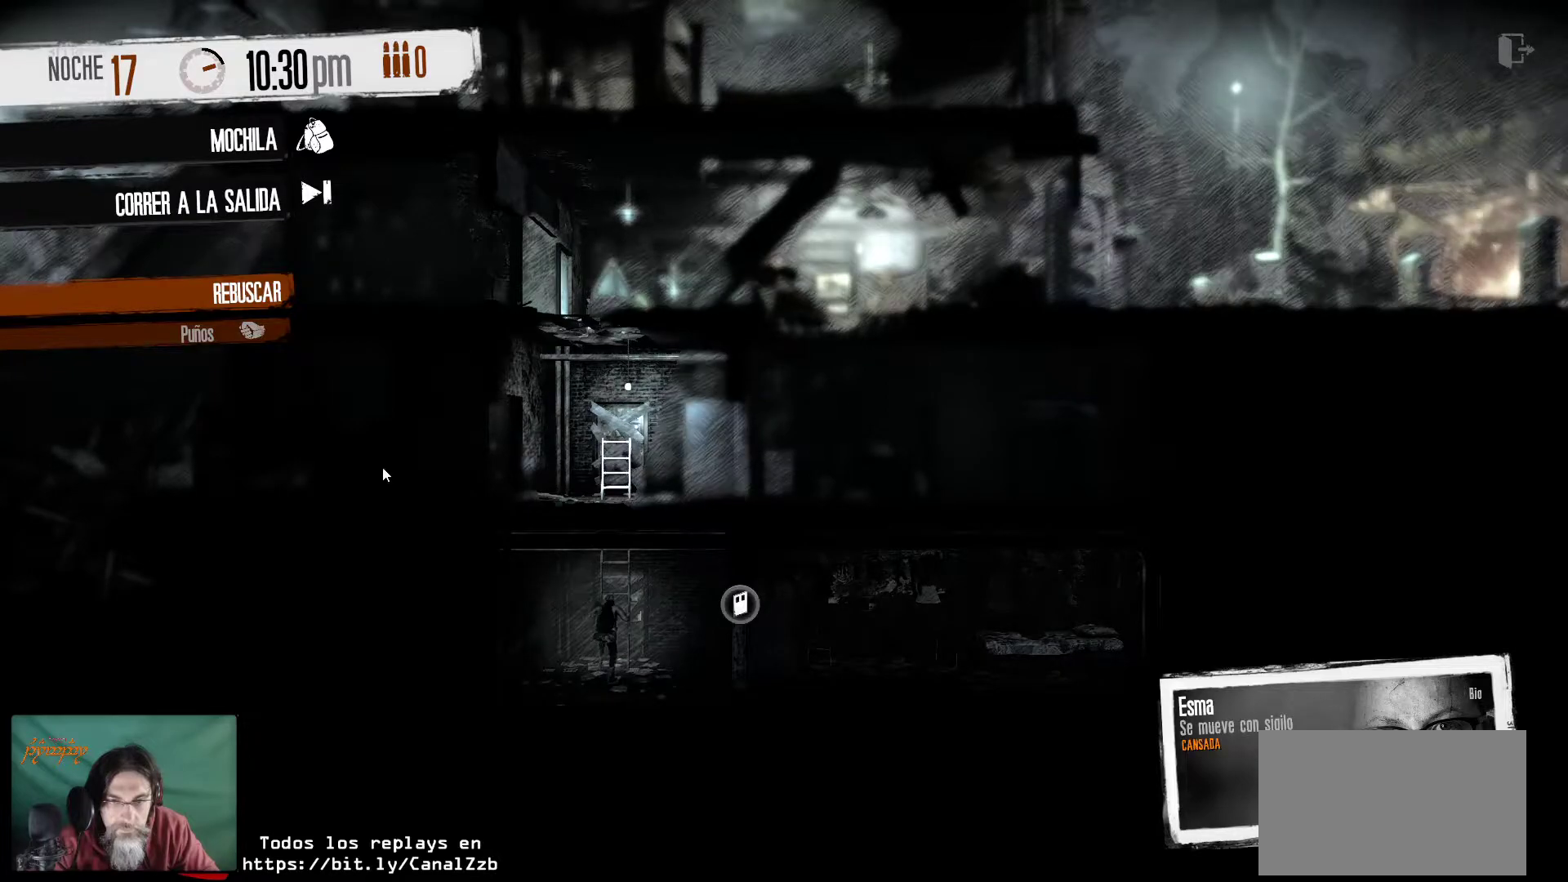
{"keys": [], "mouse": [], "mouse_move": "up-left", "events": []}
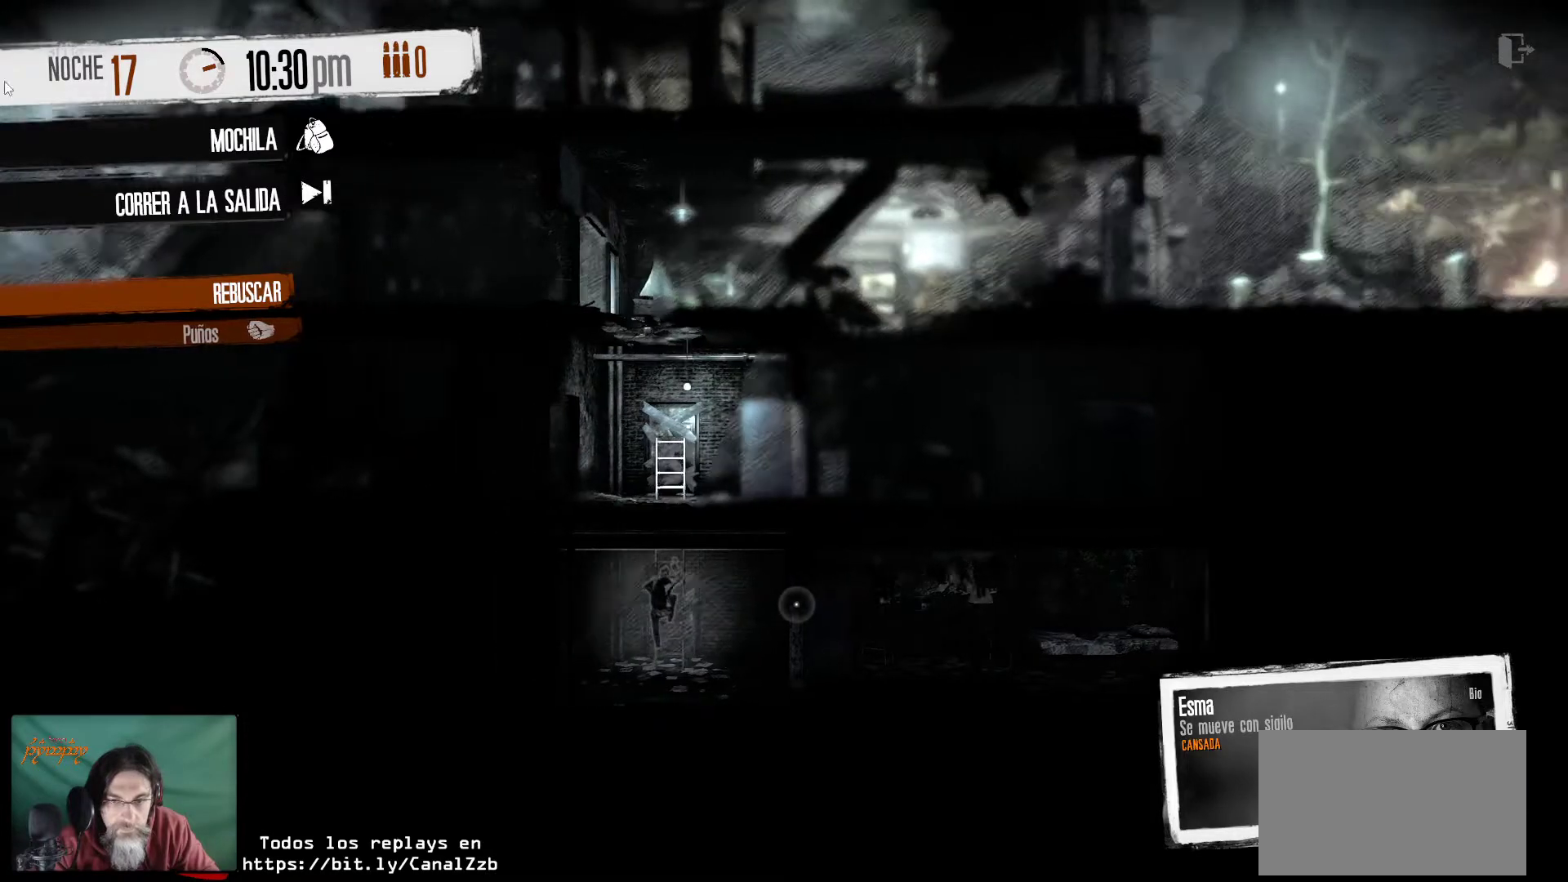
{"keys": [], "mouse": [], "mouse_move": "down-left", "events": []}
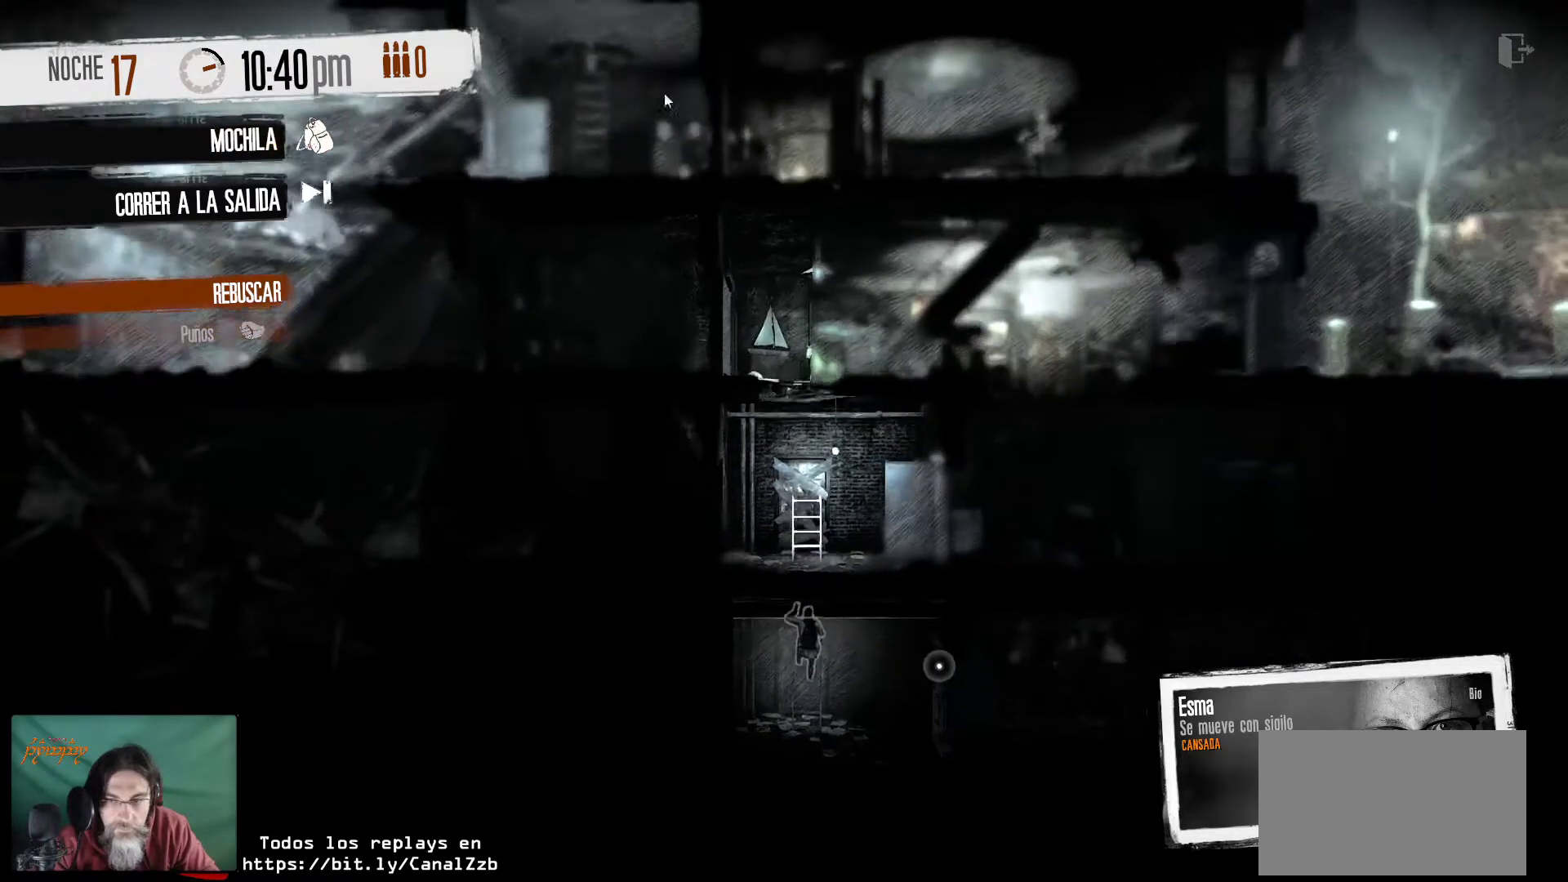
{"keys": [], "mouse": [], "mouse_move": "up-right", "events": []}
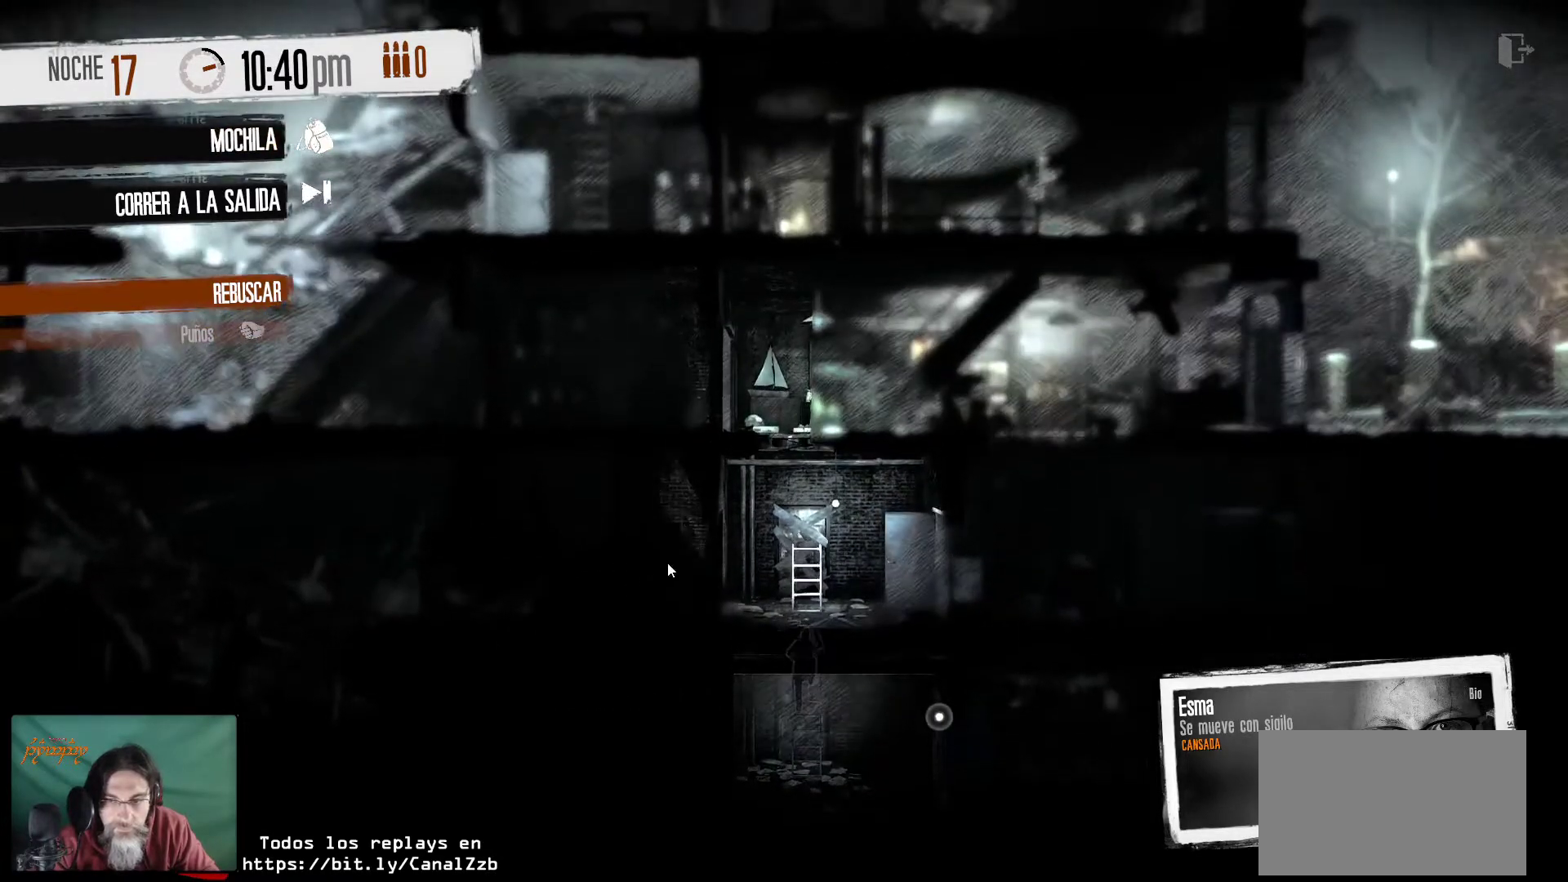
{"keys": [], "mouse": ["right"], "mouse_move": "left", "events": [[500, "mouse_right", "down"]]}
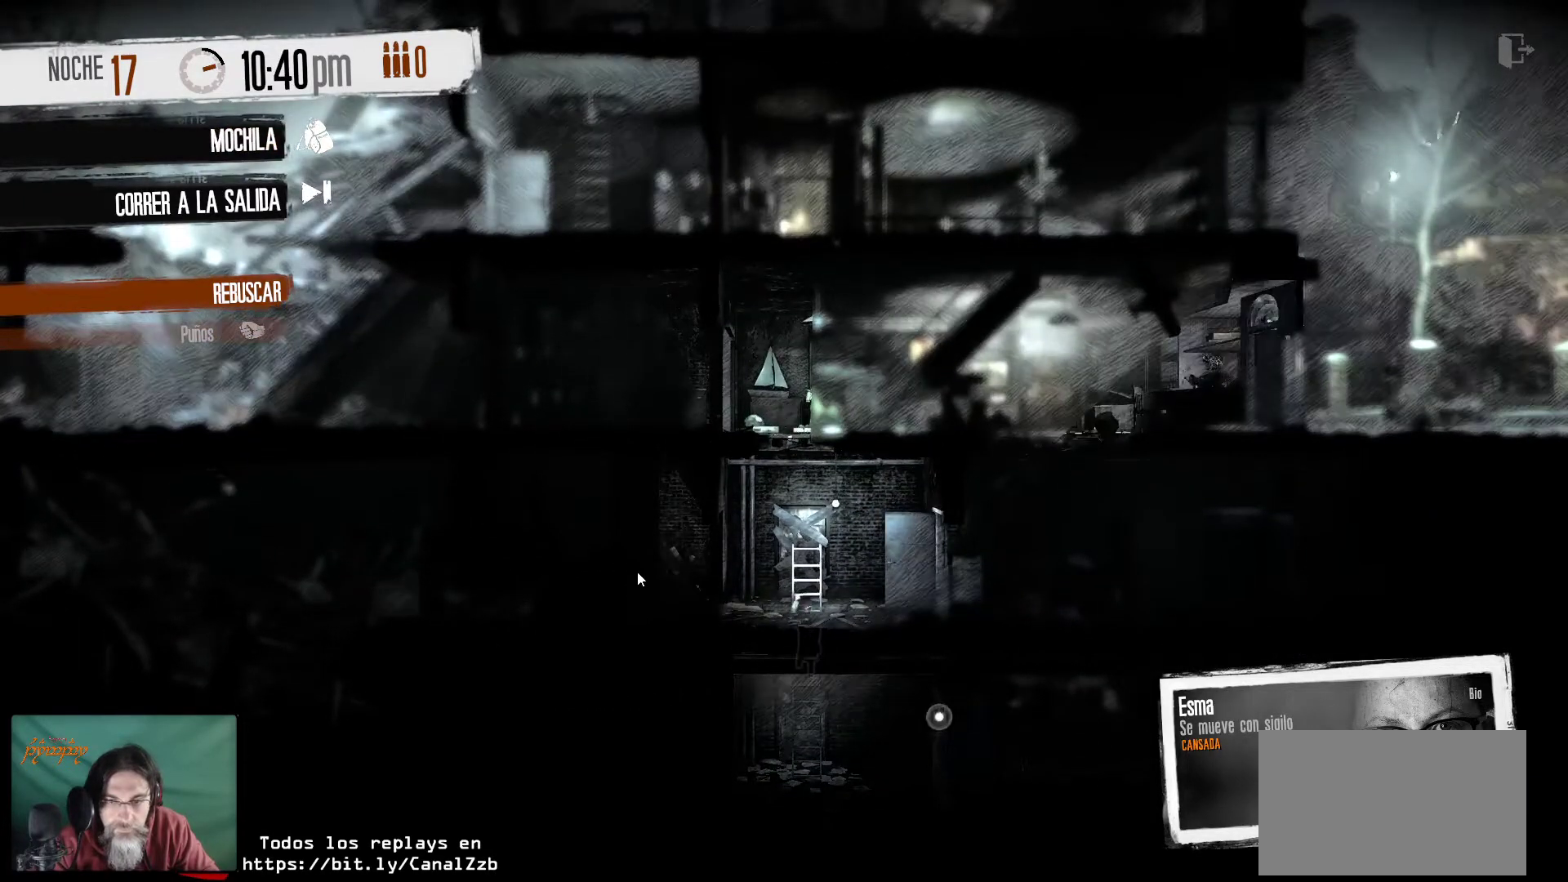
{"keys": [], "mouse": [], "mouse_move": "still", "events": [[133, "mouse_right", "up"]]}
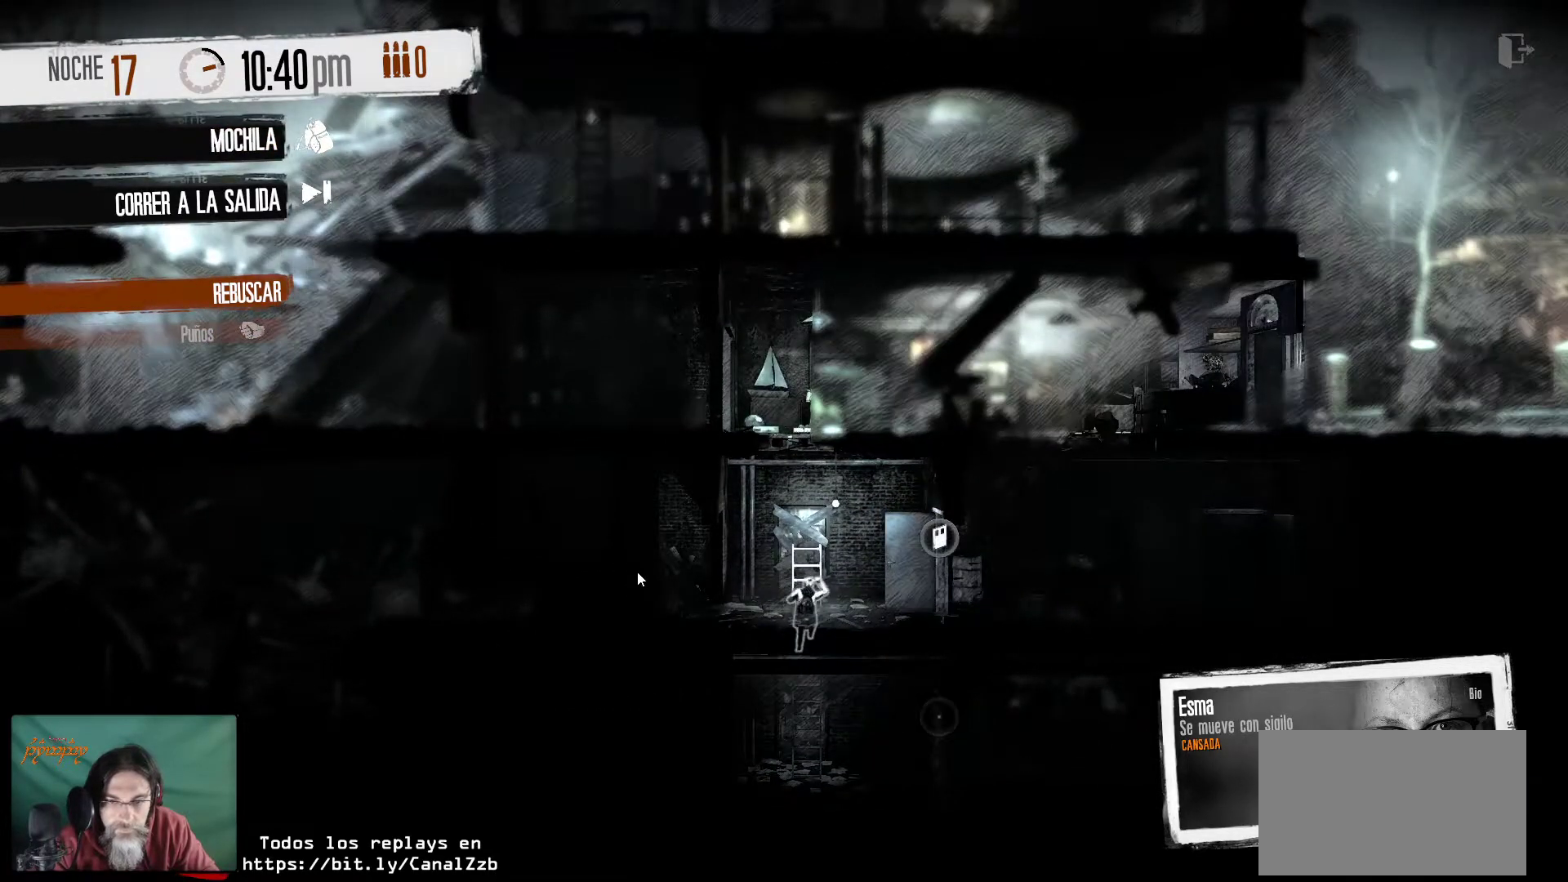
{"keys": [], "mouse": [], "mouse_move": "still", "events": []}
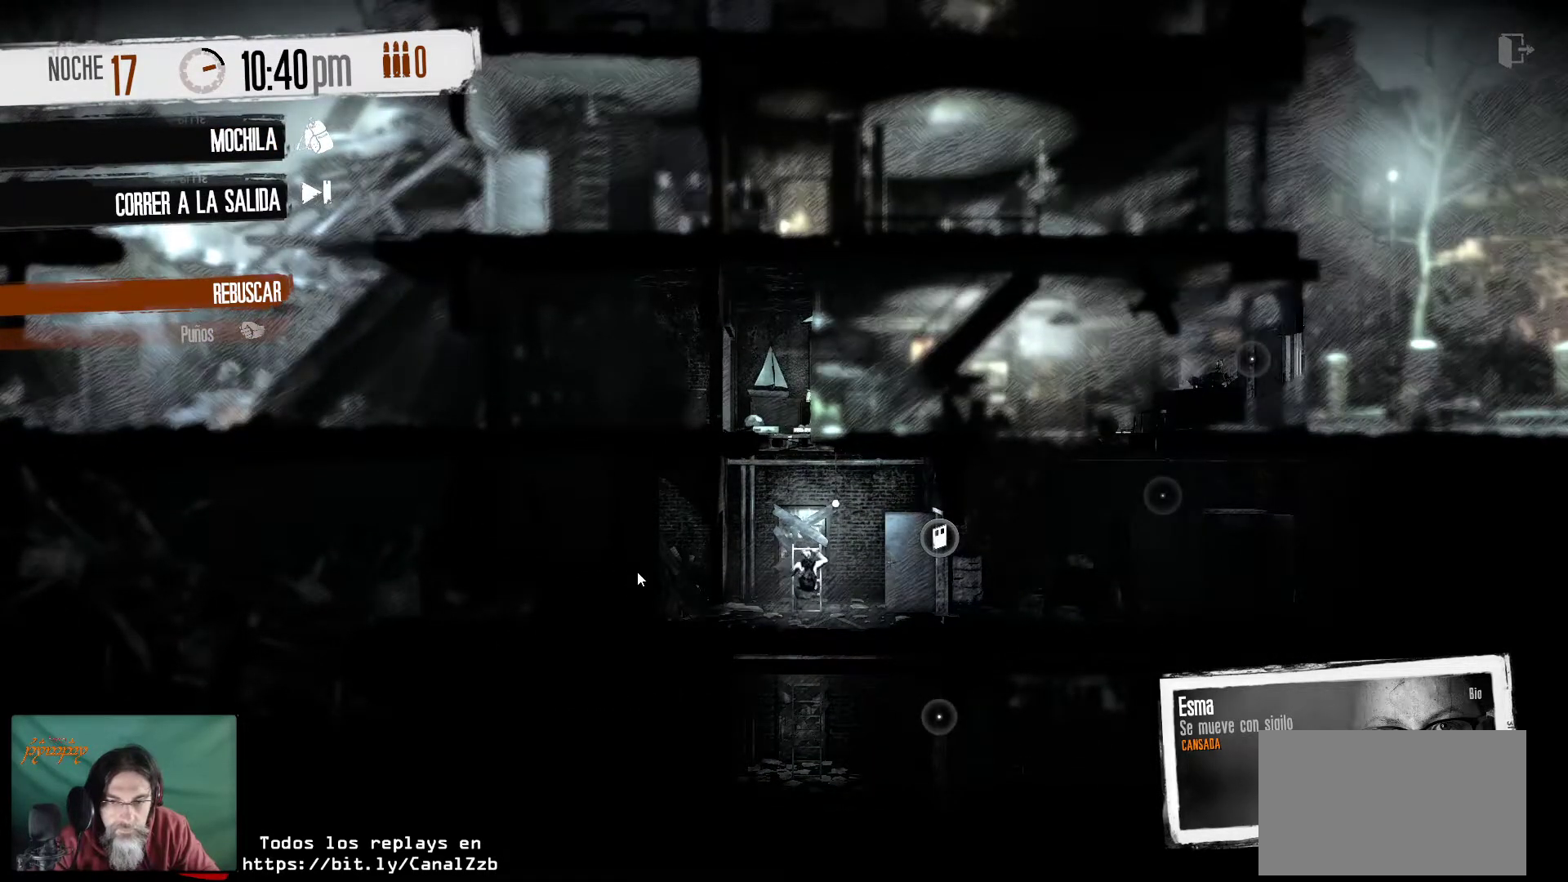
{"keys": [], "mouse": [], "mouse_move": "still", "events": [[33, "mouse_right", "down"], [167, "mouse_right", "up"]]}
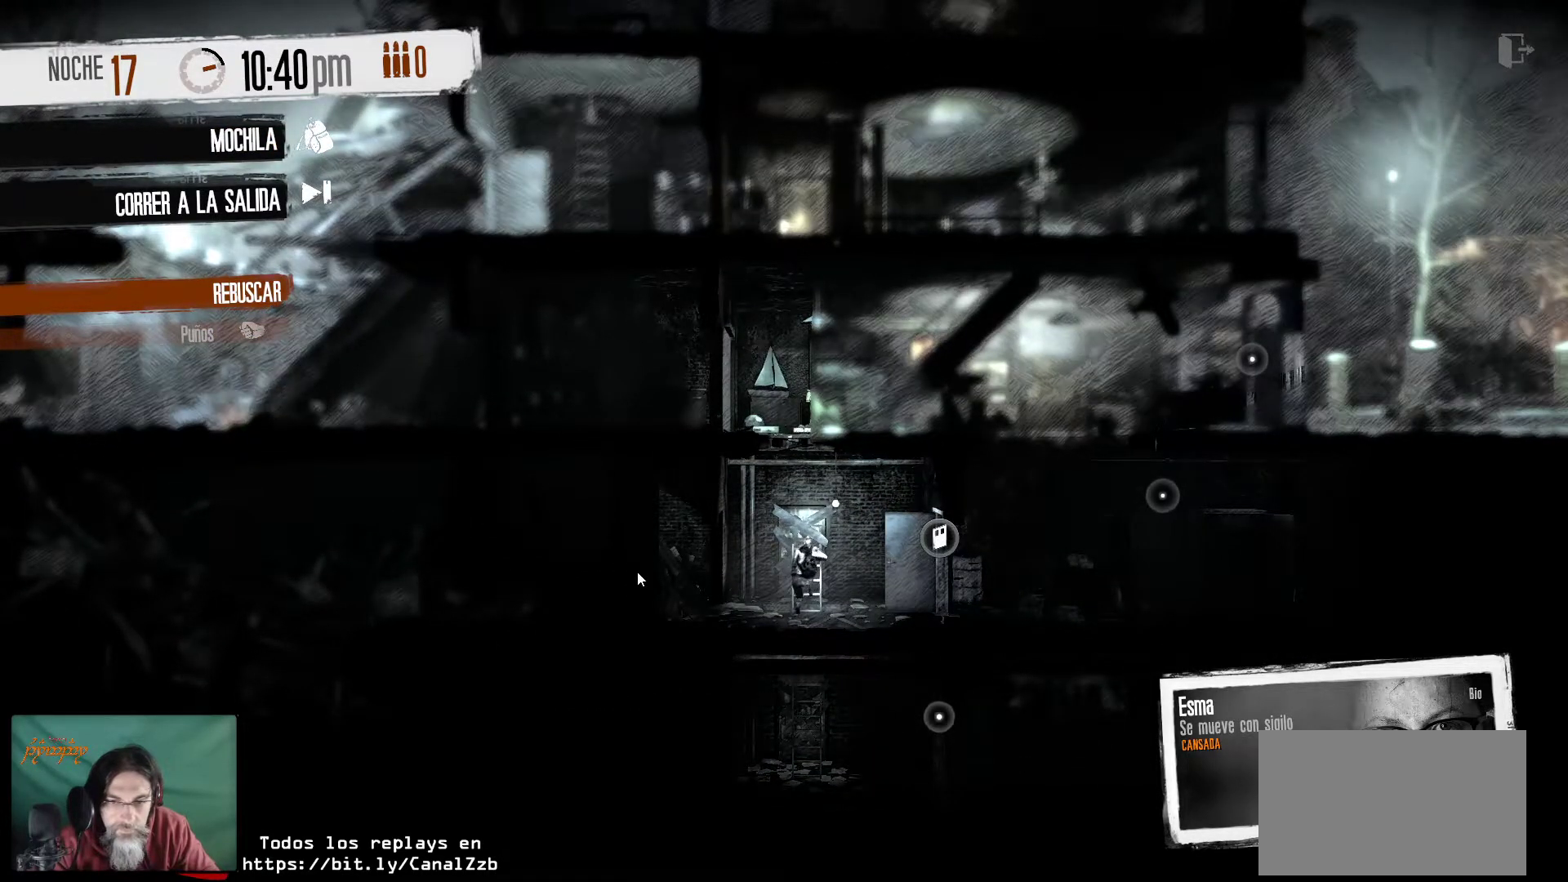
{"keys": [], "mouse": [], "mouse_move": "still", "events": [[133, "mouse_right", "down"], [283, "mouse_right", "up"]]}
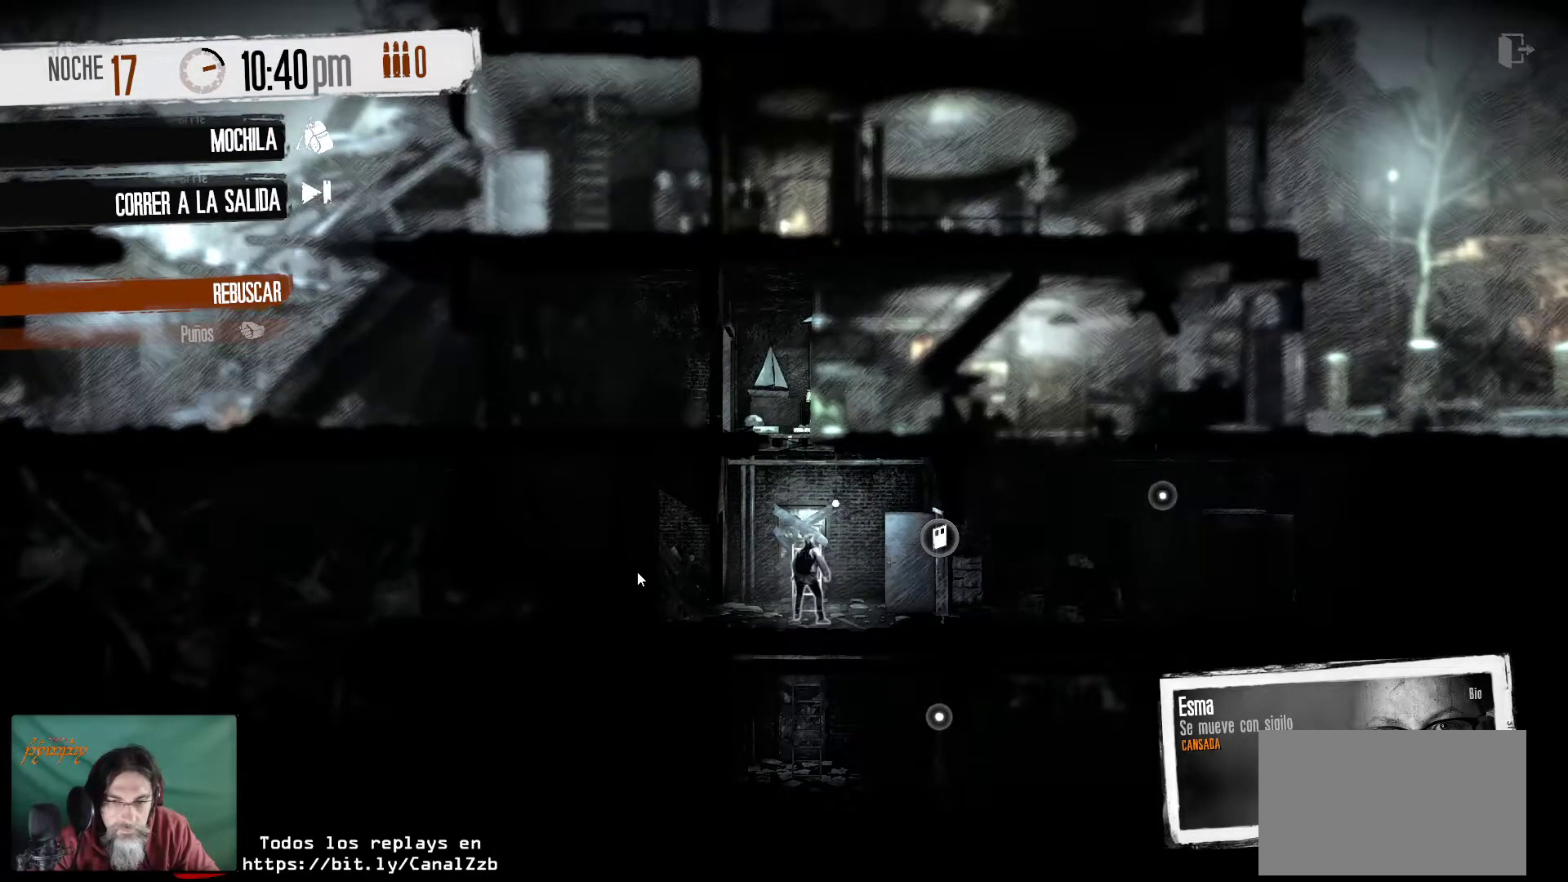
{"keys": [], "mouse": [], "mouse_move": "still", "events": [[150, "mouse_right", "down"], [250, "mouse_right", "up"]]}
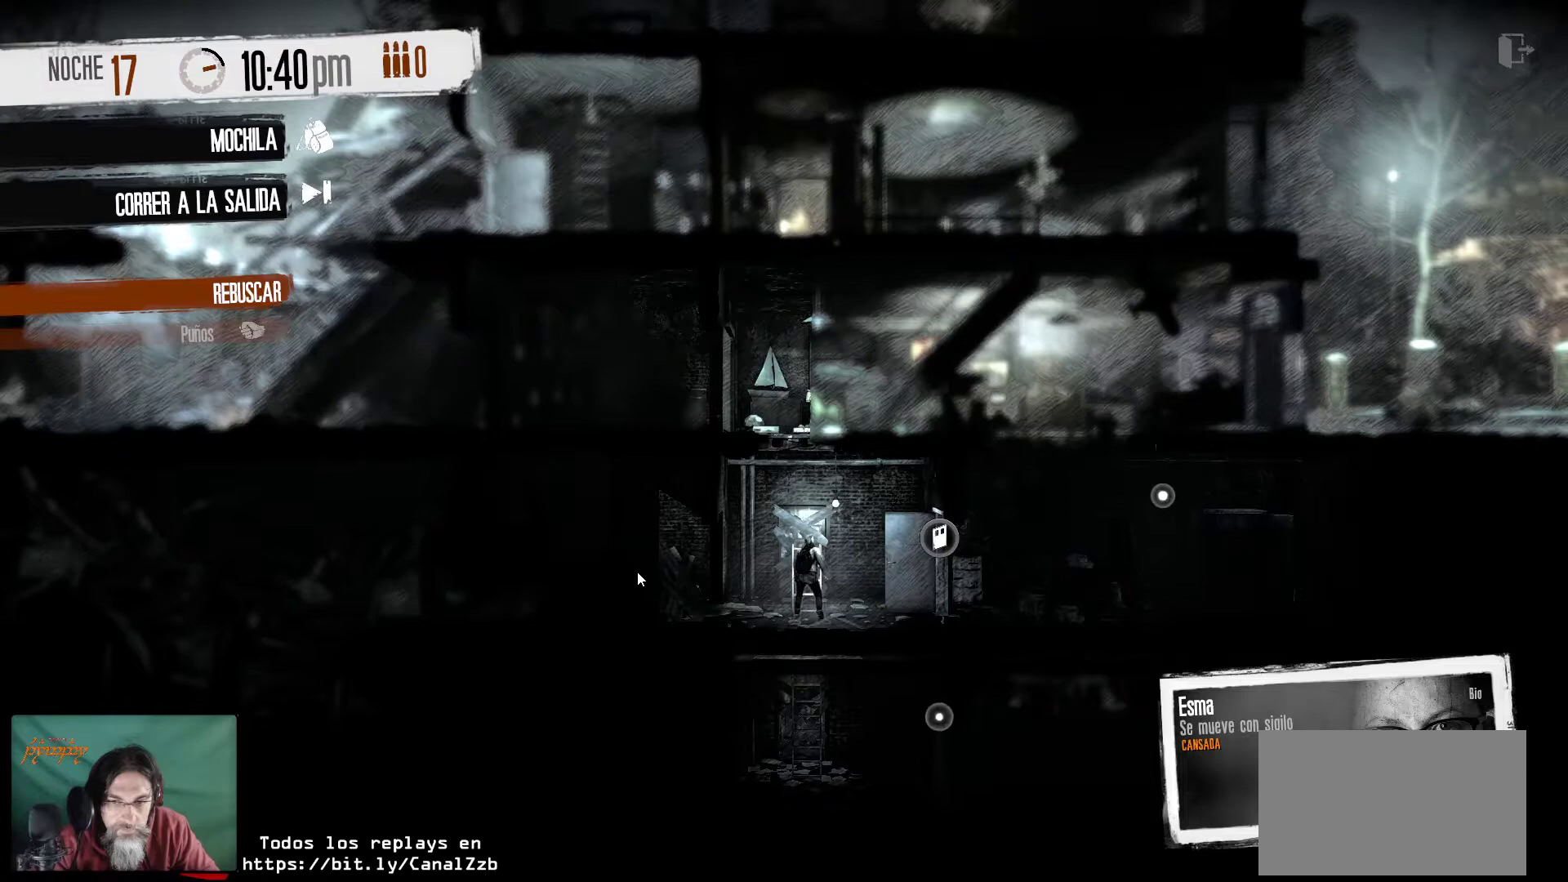
{"keys": [], "mouse": [], "mouse_move": "right", "events": [[167, "mouse_right", "down"], [317, "mouse_right", "up"]]}
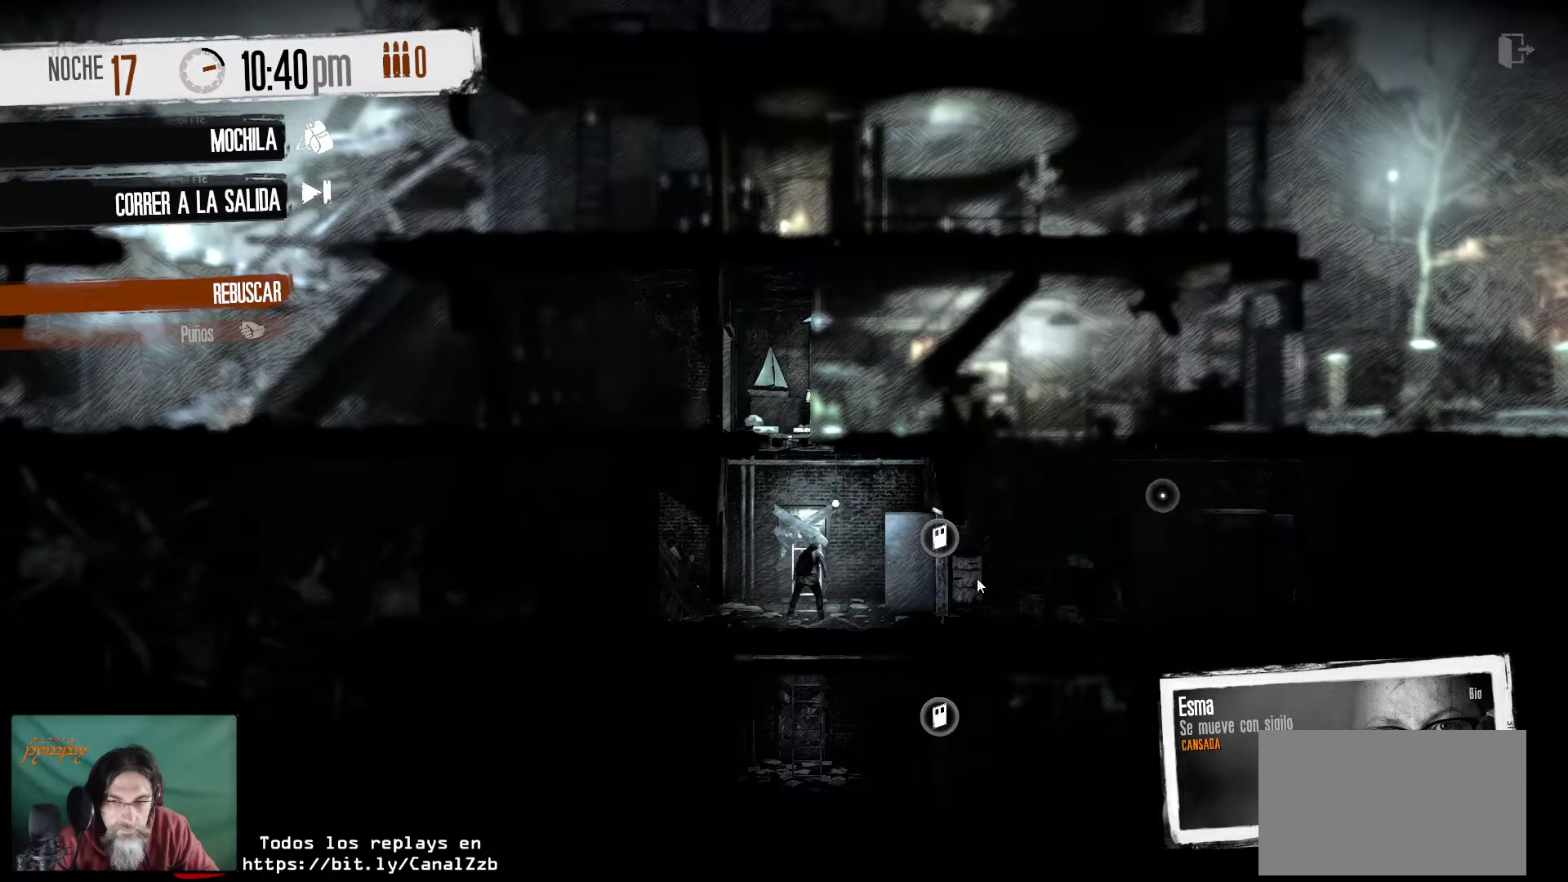
{"keys": [], "mouse": [], "mouse_move": "left", "events": []}
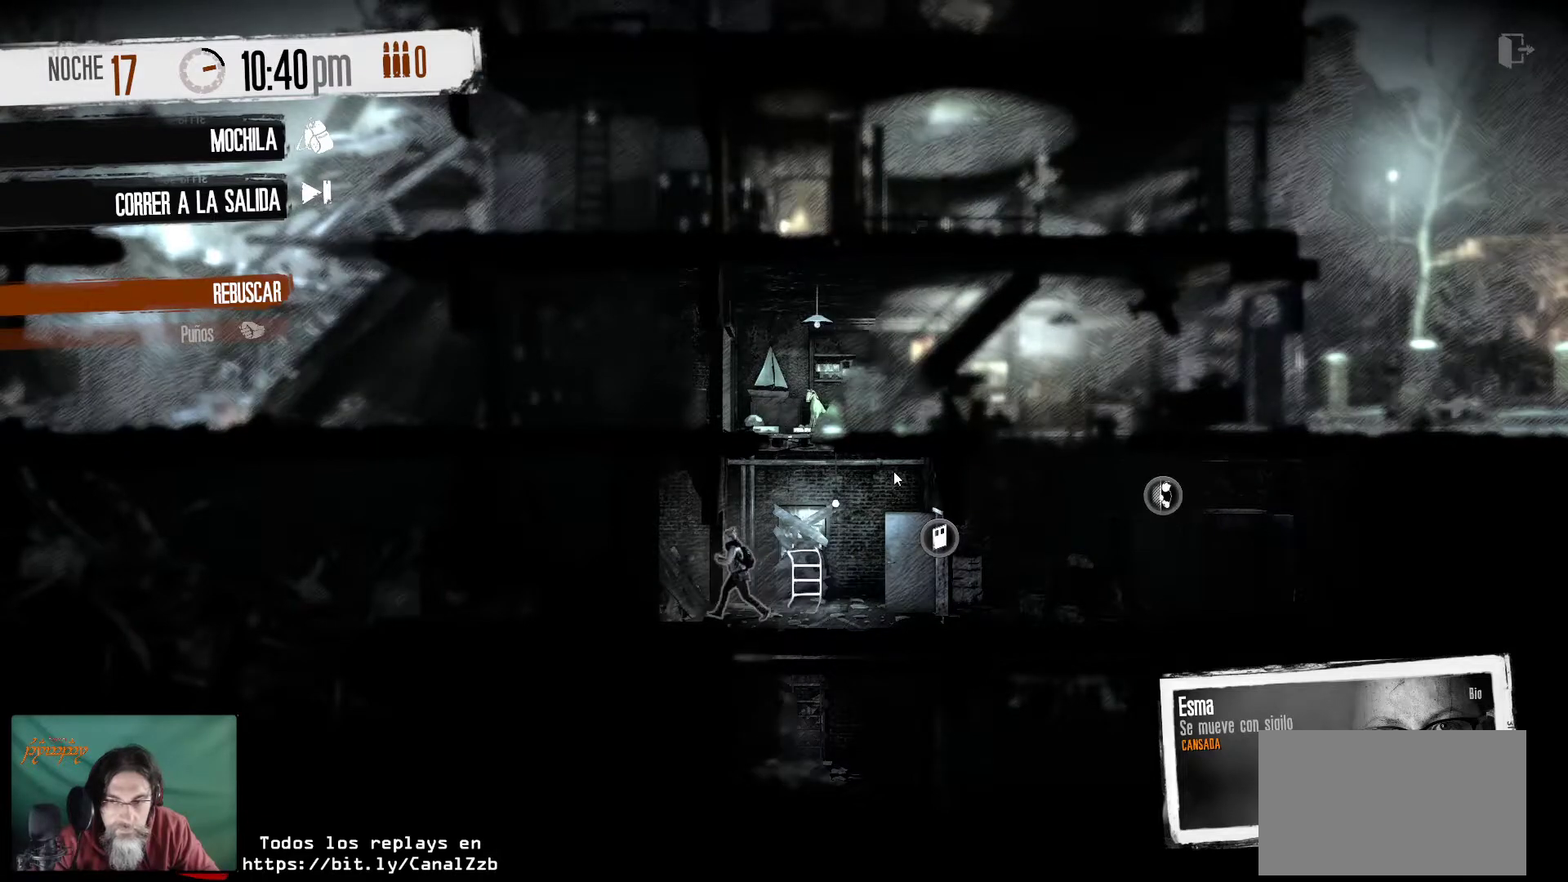
{"keys": [], "mouse": [], "mouse_move": "left", "events": []}
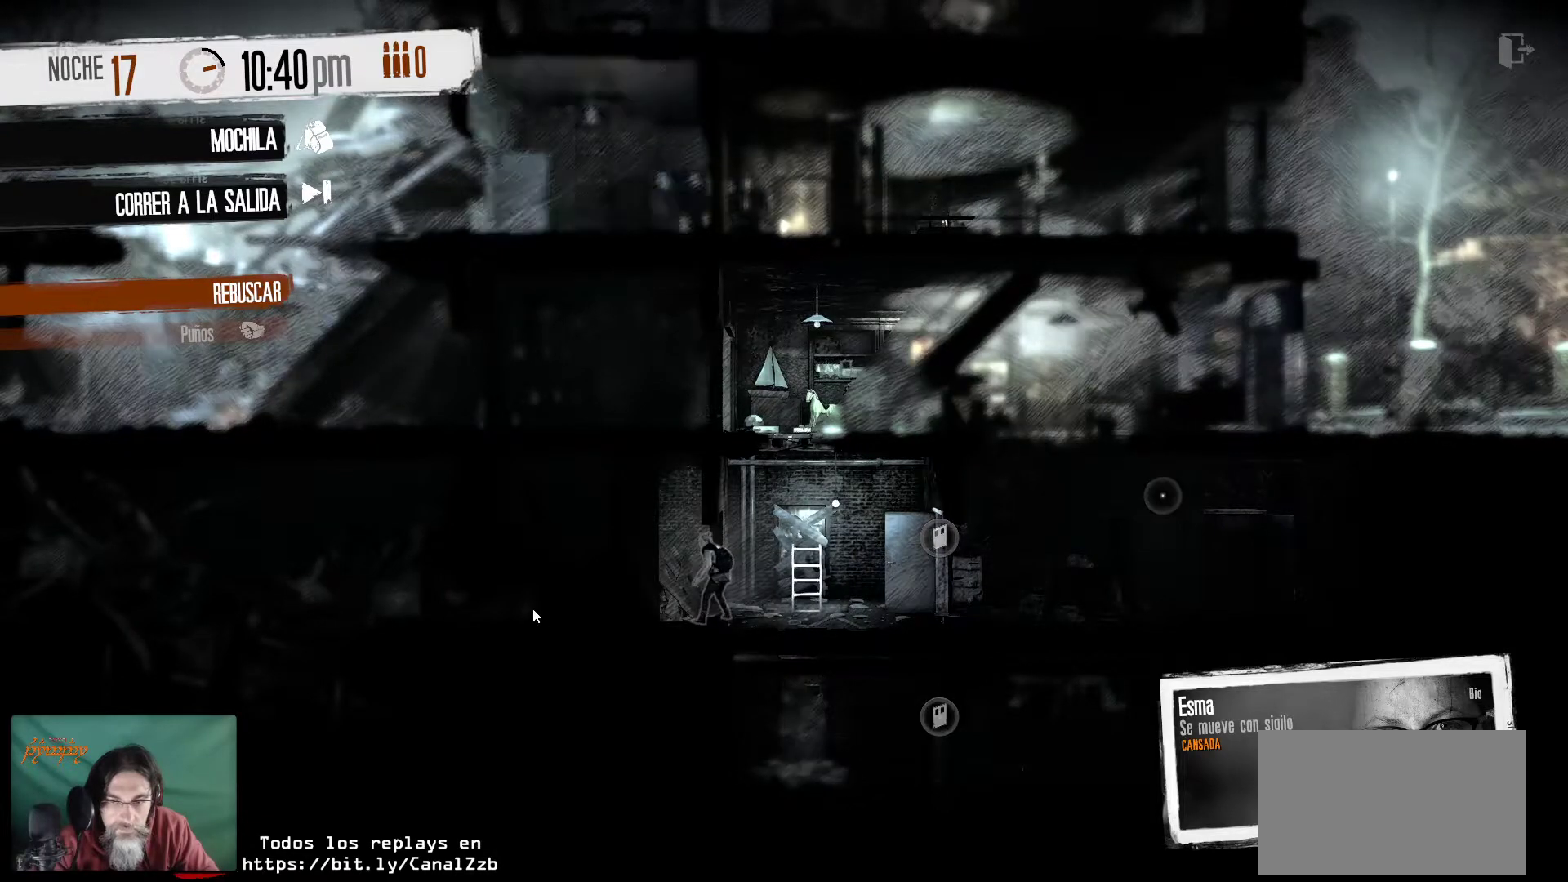
{"keys": [], "mouse": [], "mouse_move": "up", "events": [[33, "mouse_right", "down"], [167, "mouse_right", "up"]]}
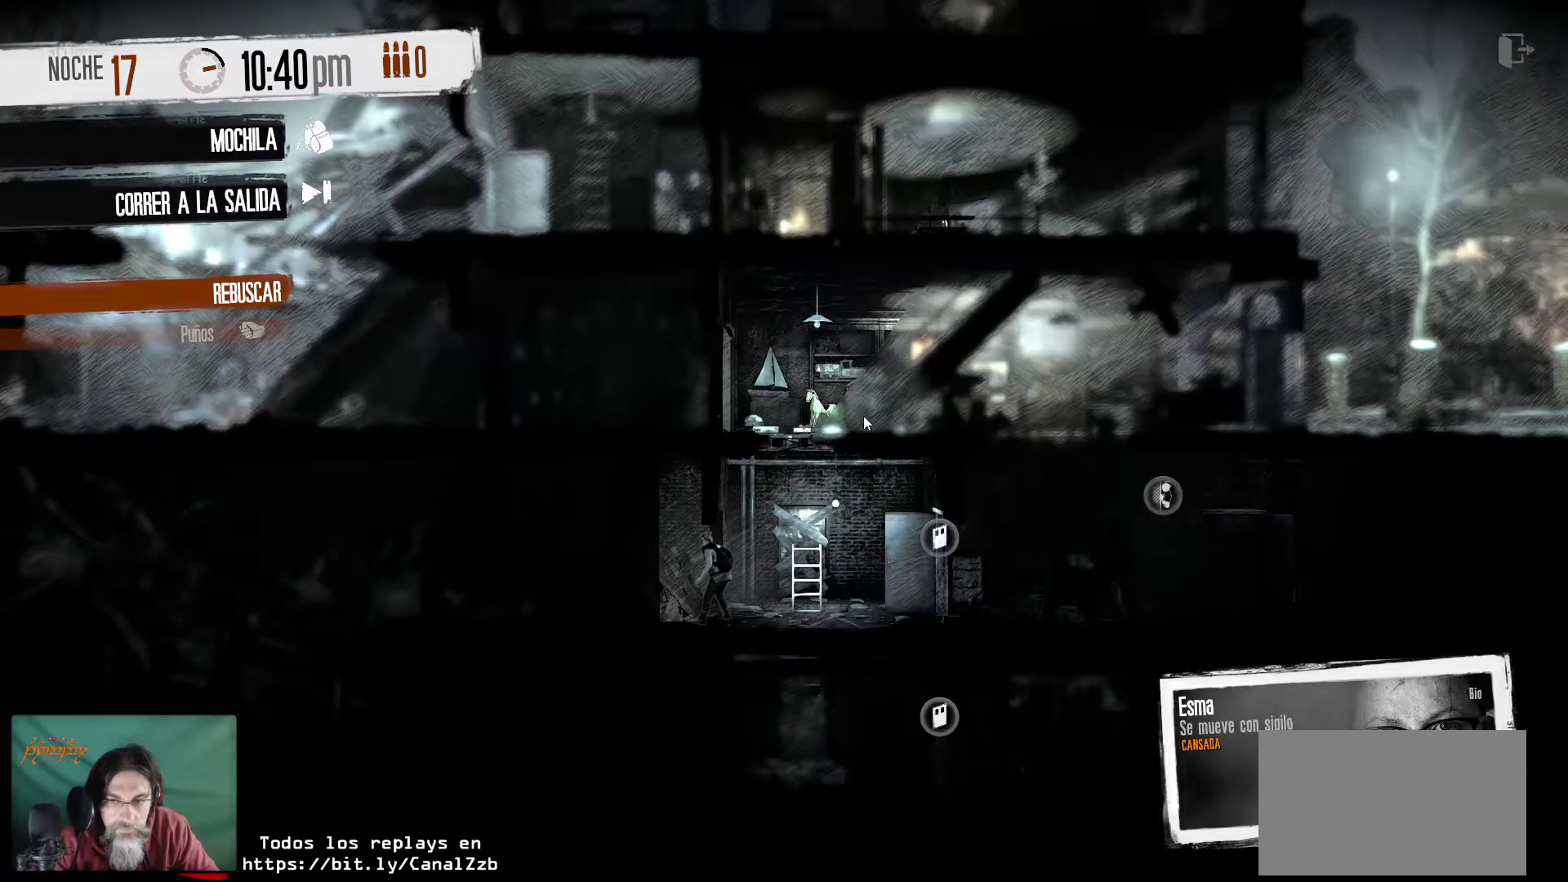
{"keys": [], "mouse": [], "mouse_move": "still", "events": [[133, "mouse_right", "down"], [233, "mouse_right", "up"]]}
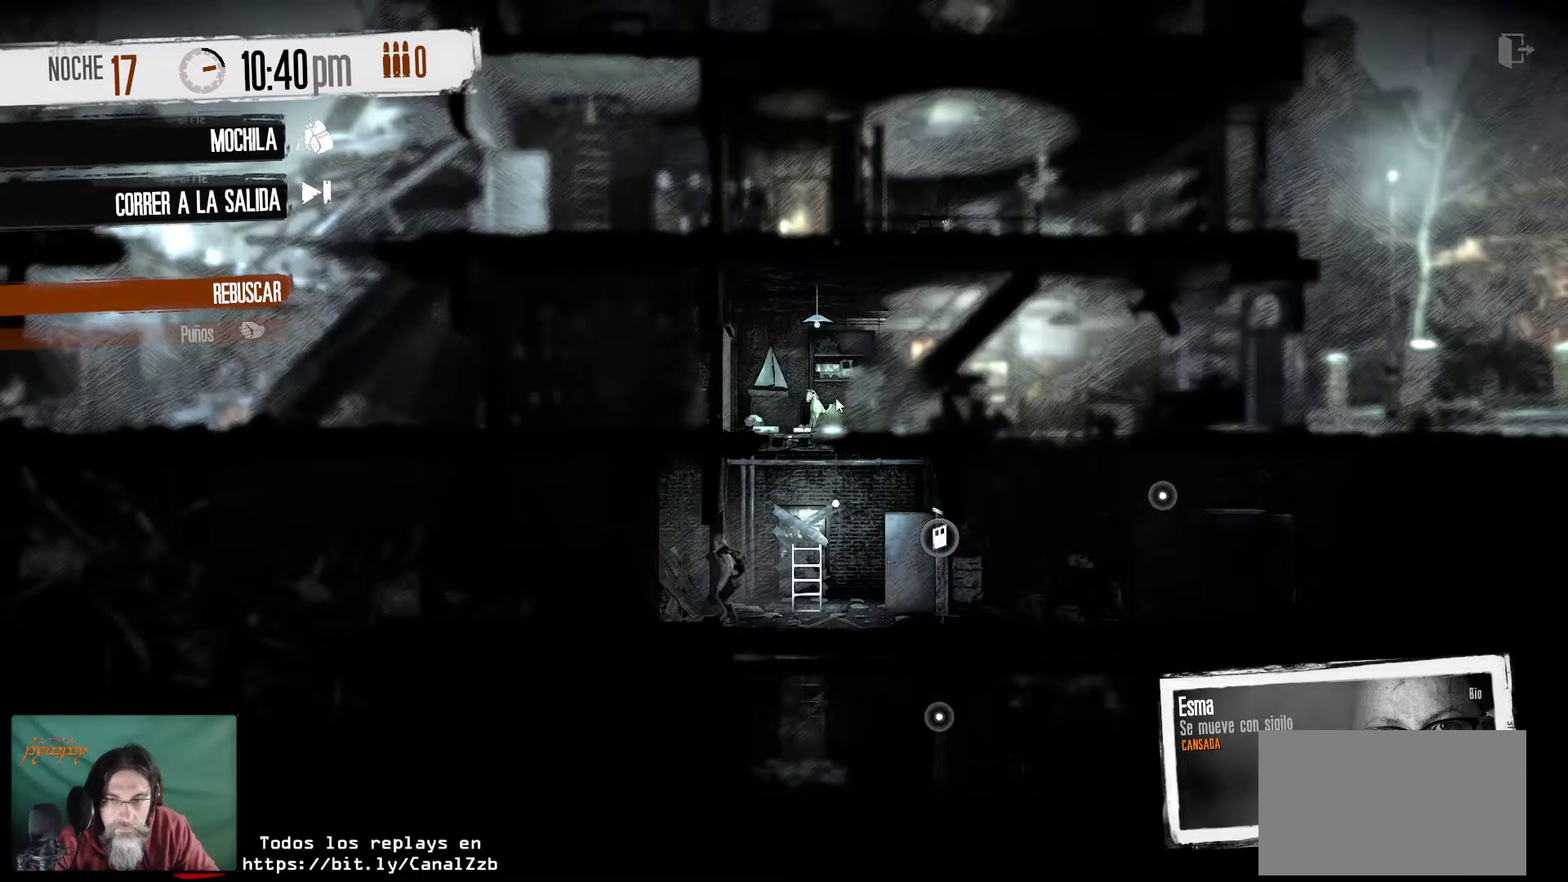
{"keys": [], "mouse": [], "mouse_move": "down", "events": []}
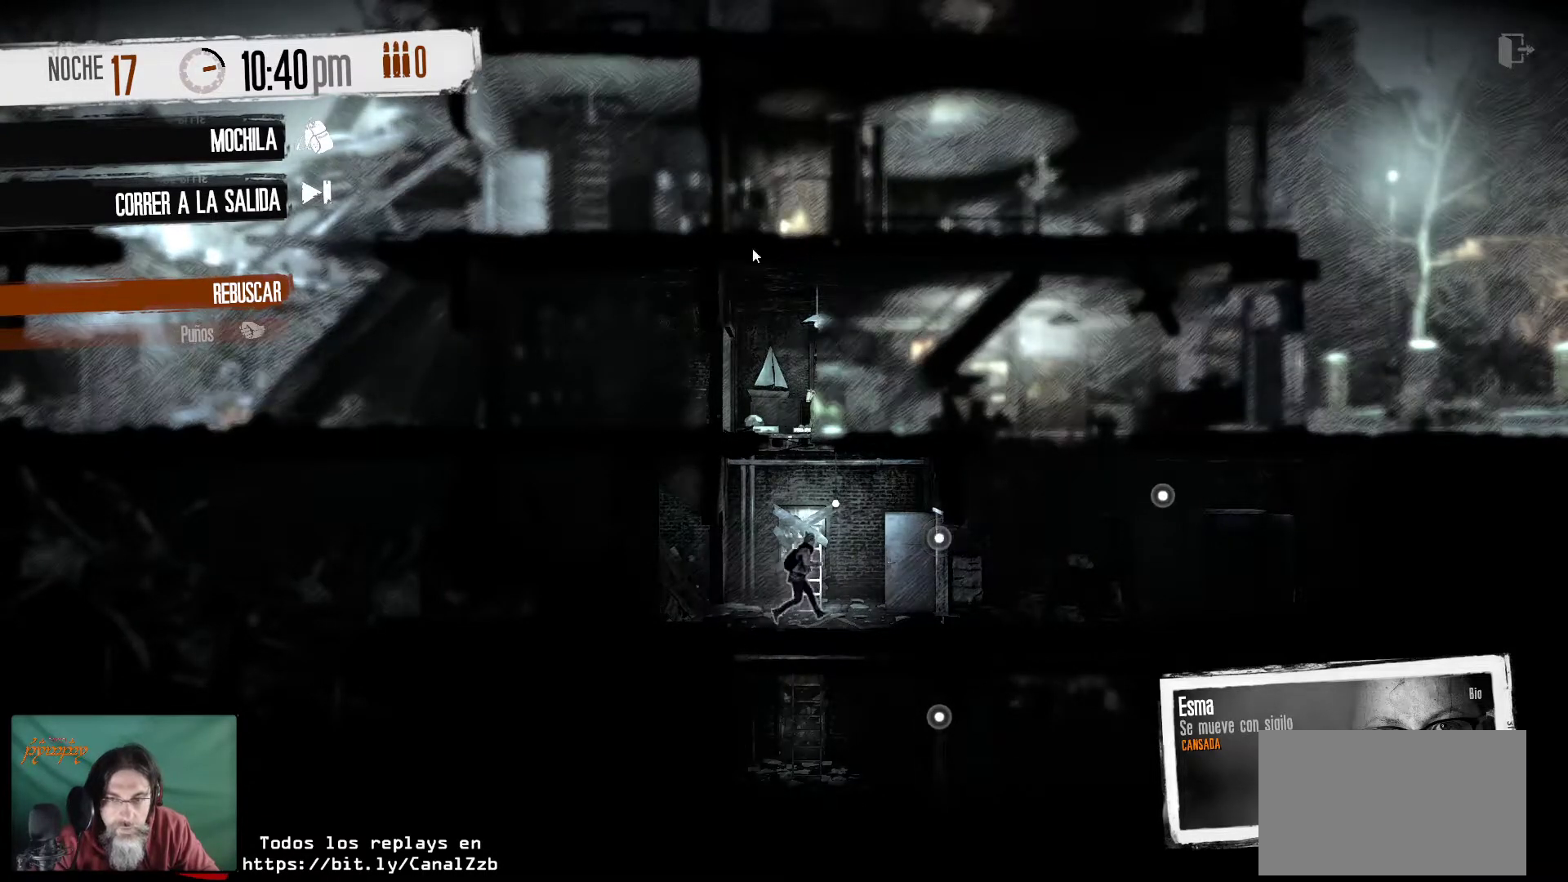
{"keys": [], "mouse": [], "mouse_move": "still", "events": []}
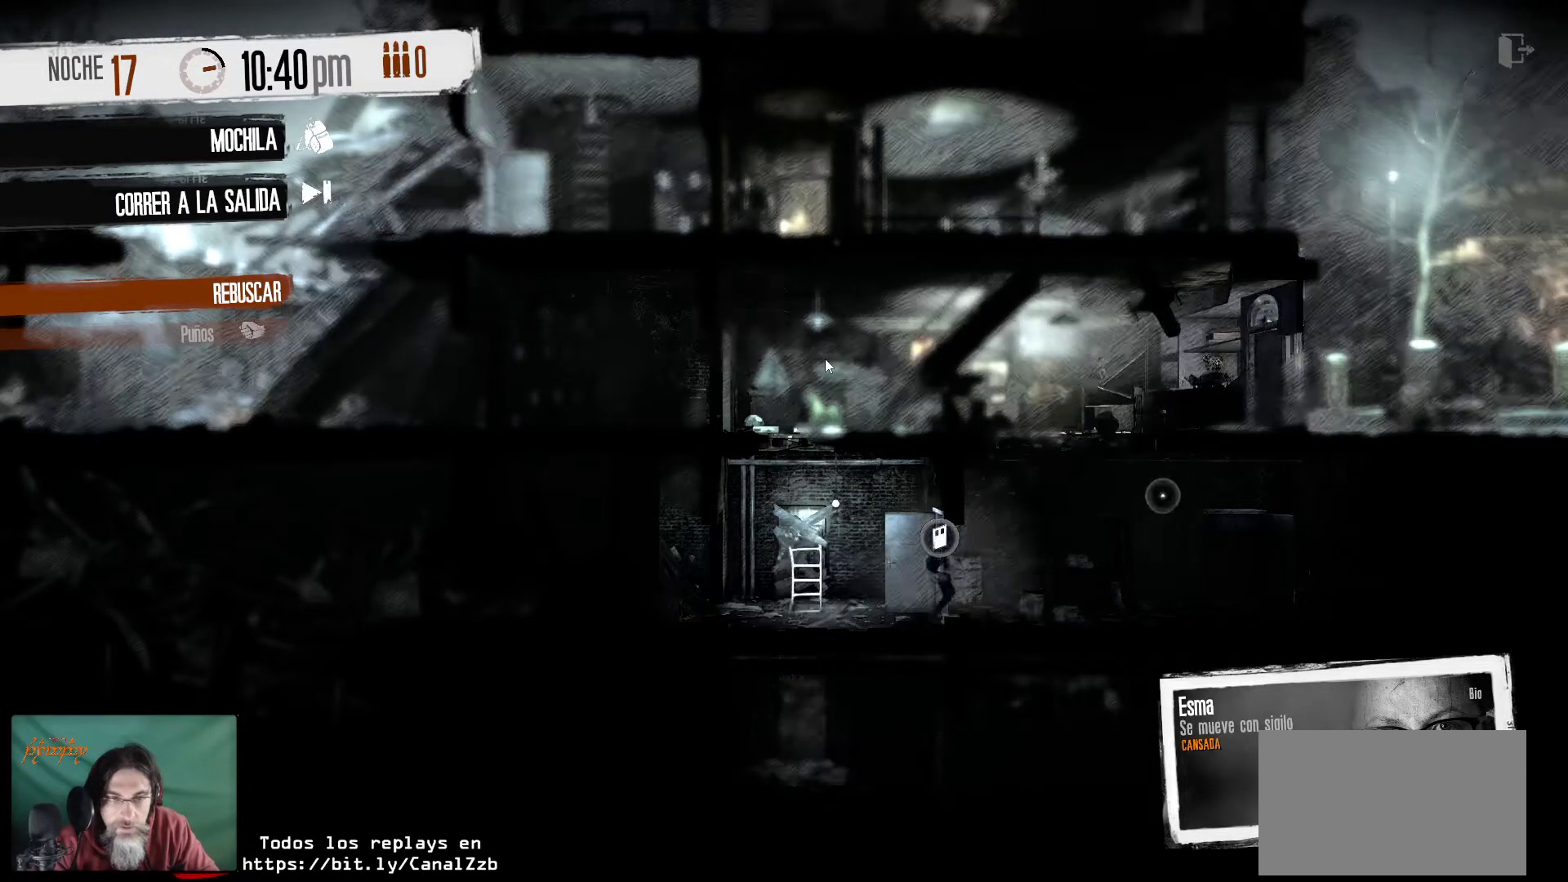
{"keys": [], "mouse": [], "mouse_move": "right", "events": []}
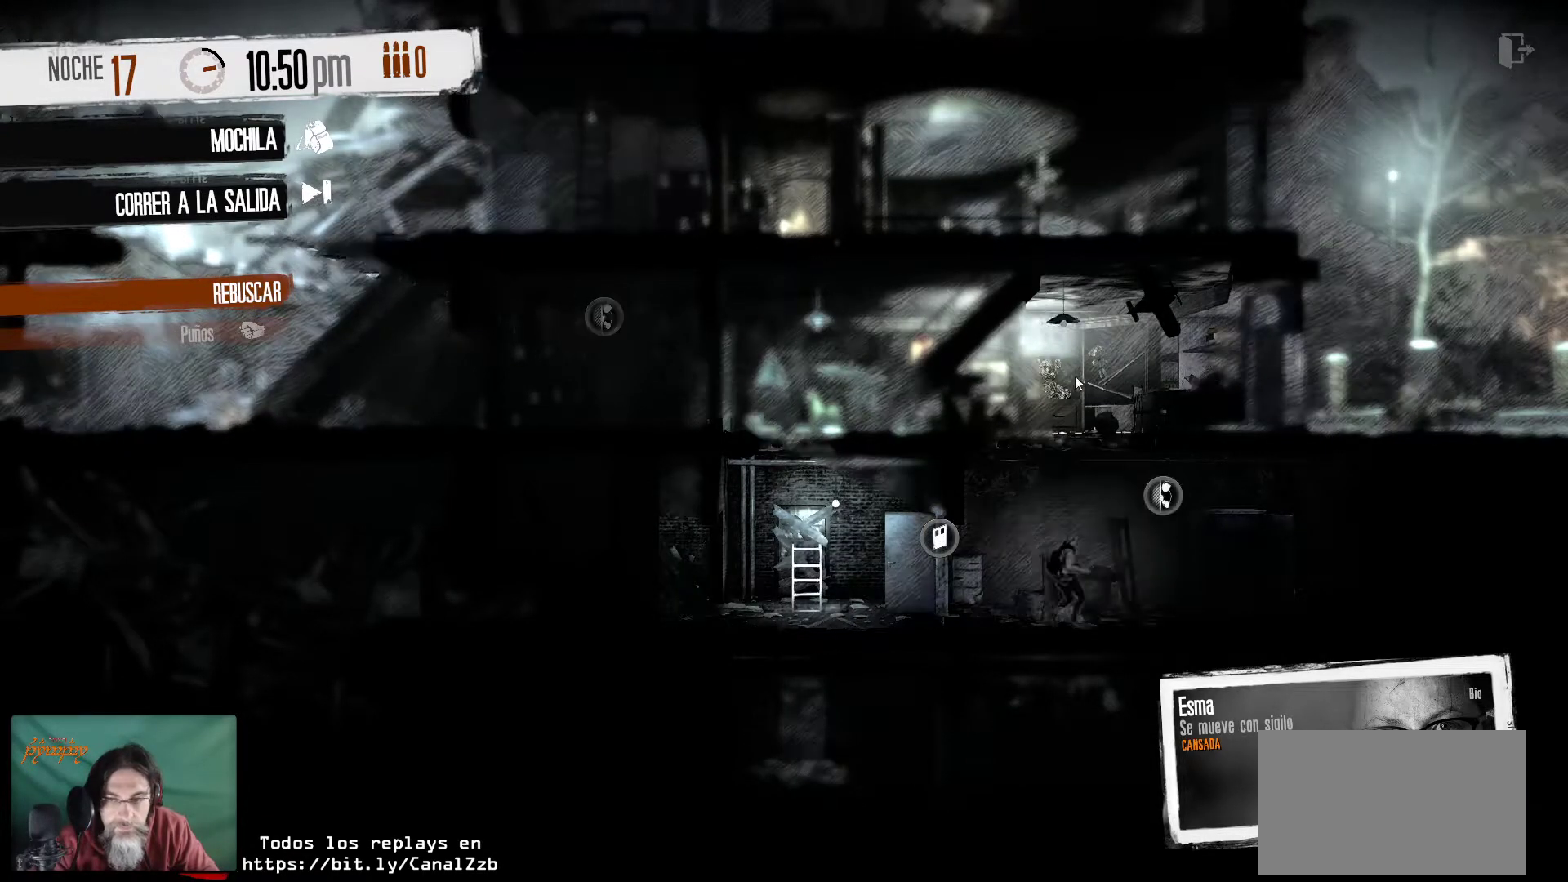
{"keys": [], "mouse": [], "mouse_move": "left", "events": []}
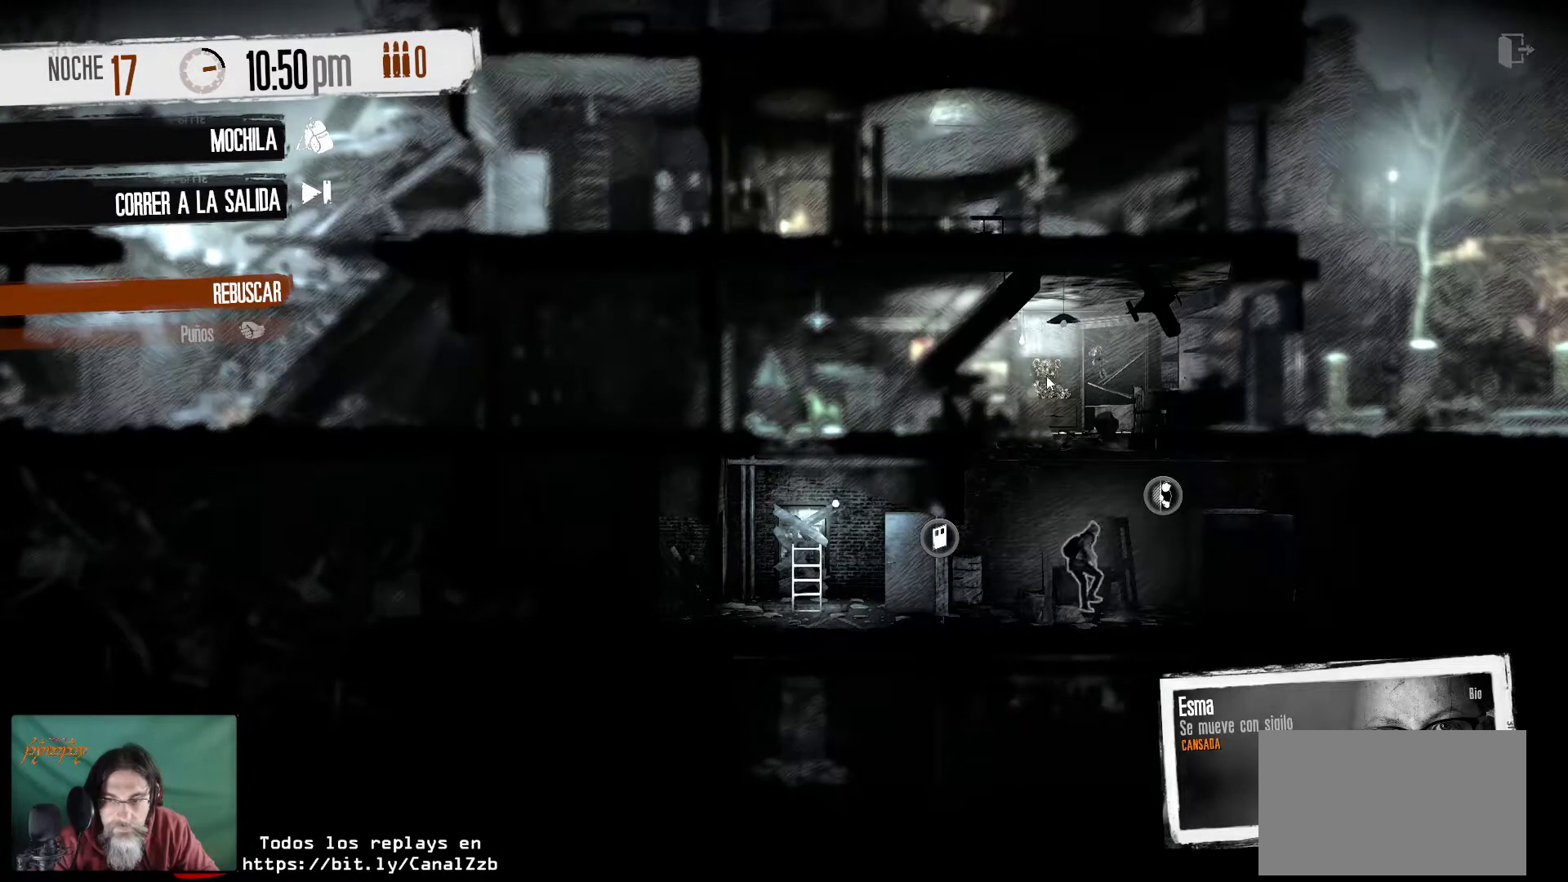
{"keys": [], "mouse": [], "mouse_move": "down", "events": []}
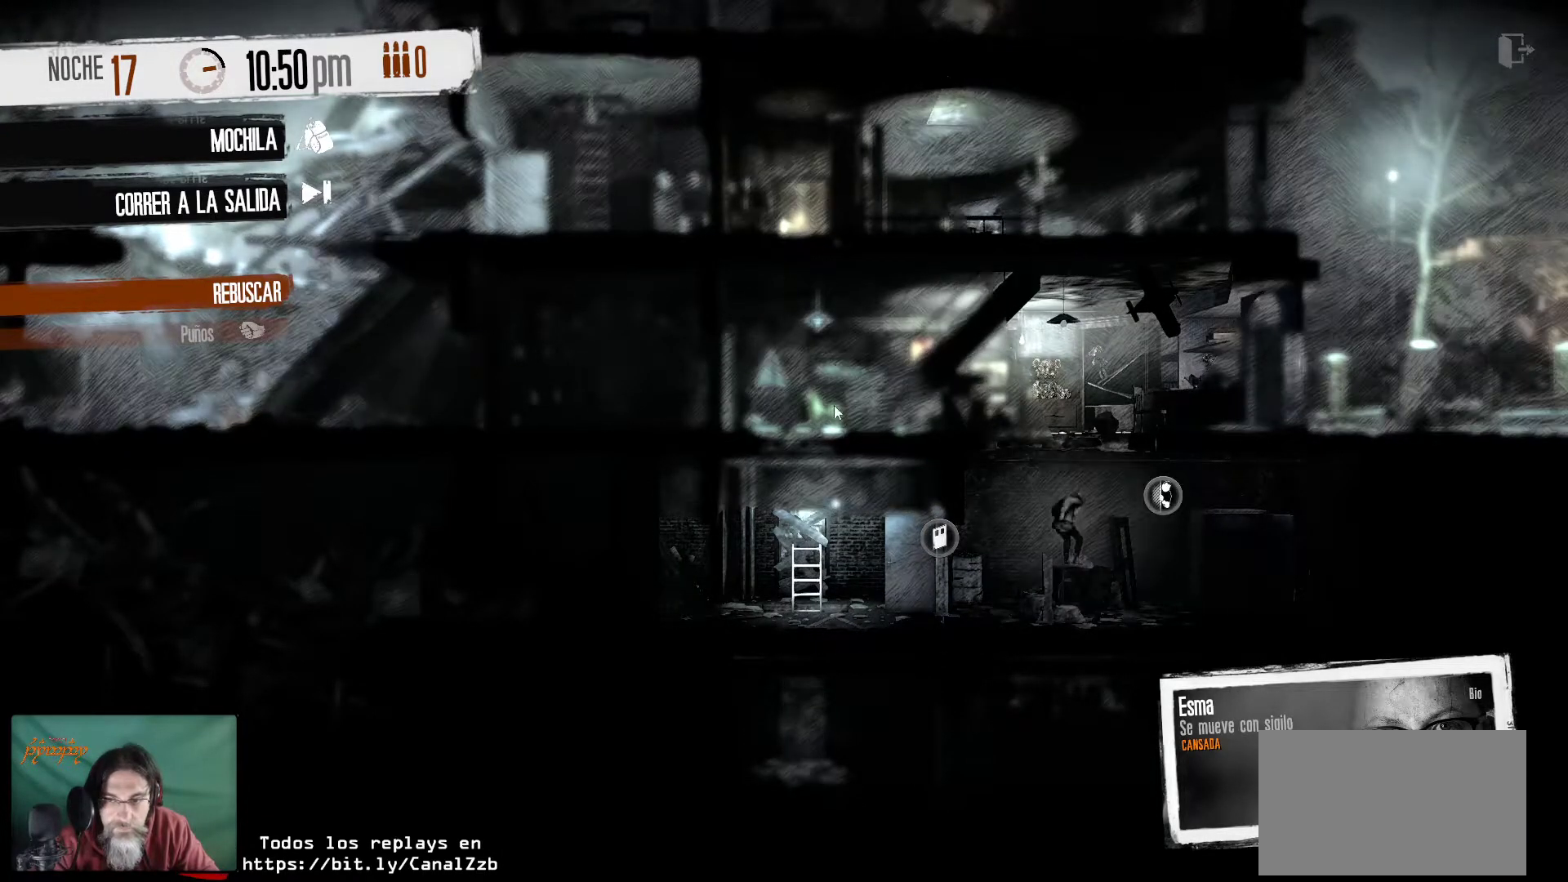
{"keys": [], "mouse": [], "mouse_move": "still", "events": []}
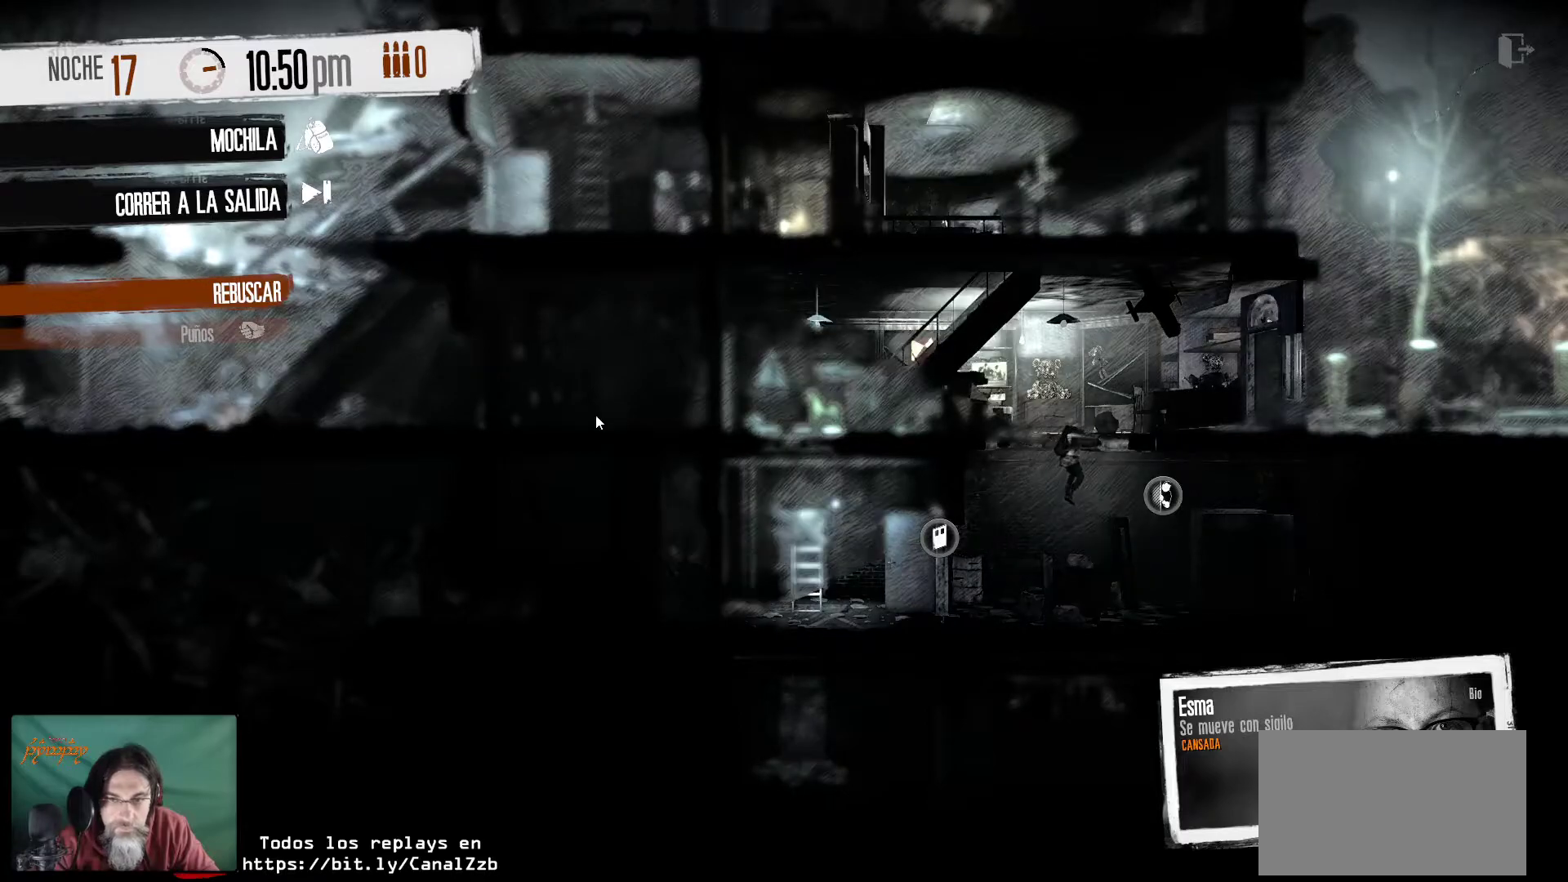
{"keys": [], "mouse": [], "mouse_move": "still", "events": [[250, "mouse_right", "down"], [383, "mouse_right", "up"]]}
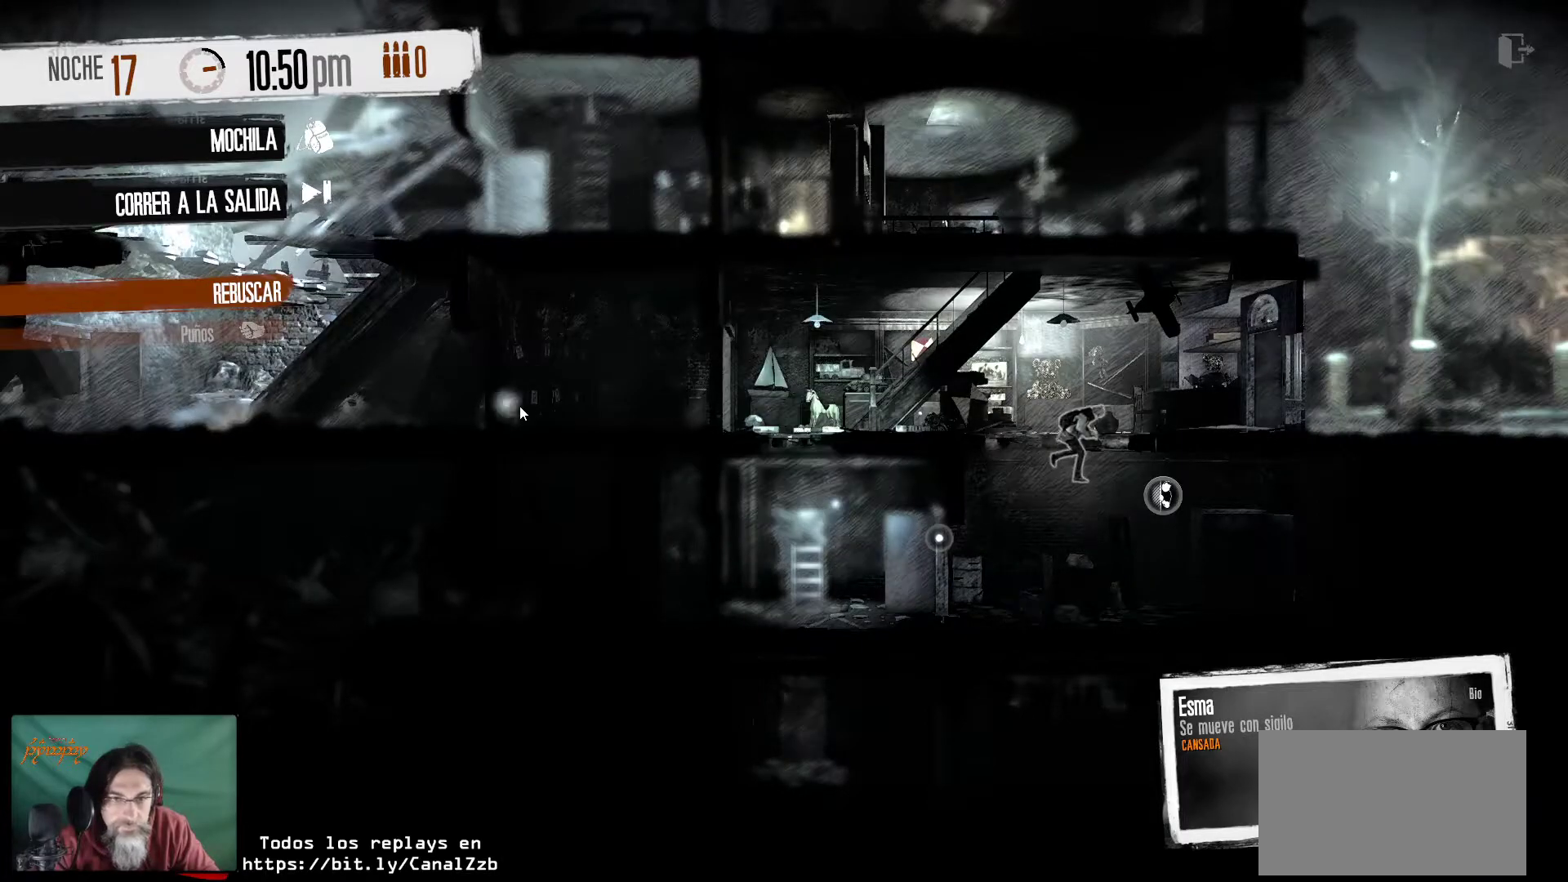
{"keys": [], "mouse": [], "mouse_move": "still", "events": []}
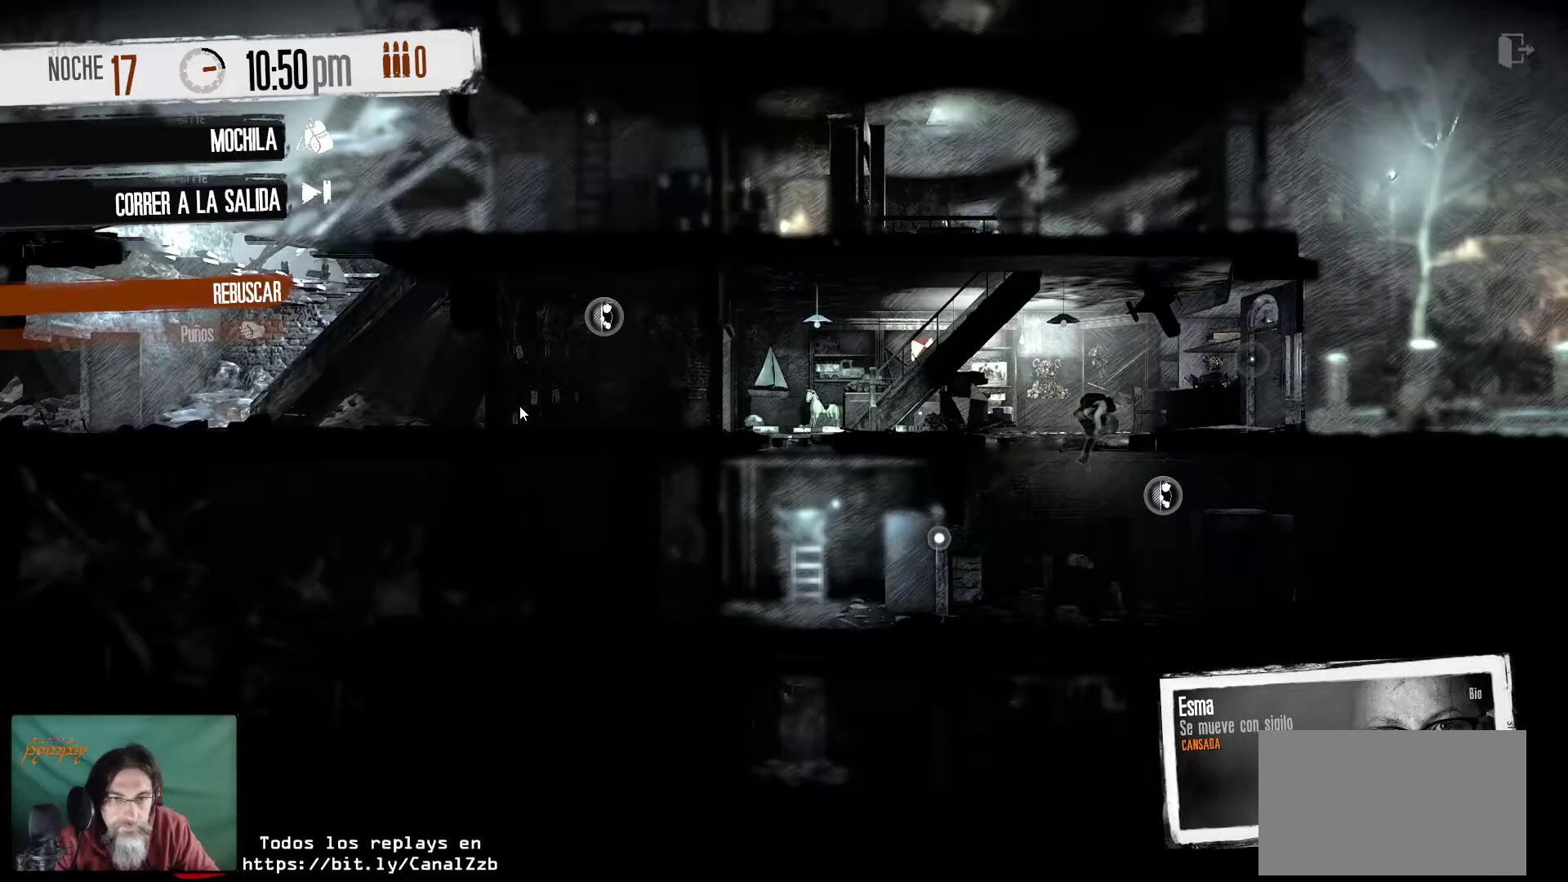
{"keys": [], "mouse": ["right"], "mouse_move": "still", "events": [[417, "mouse_right", "down"]]}
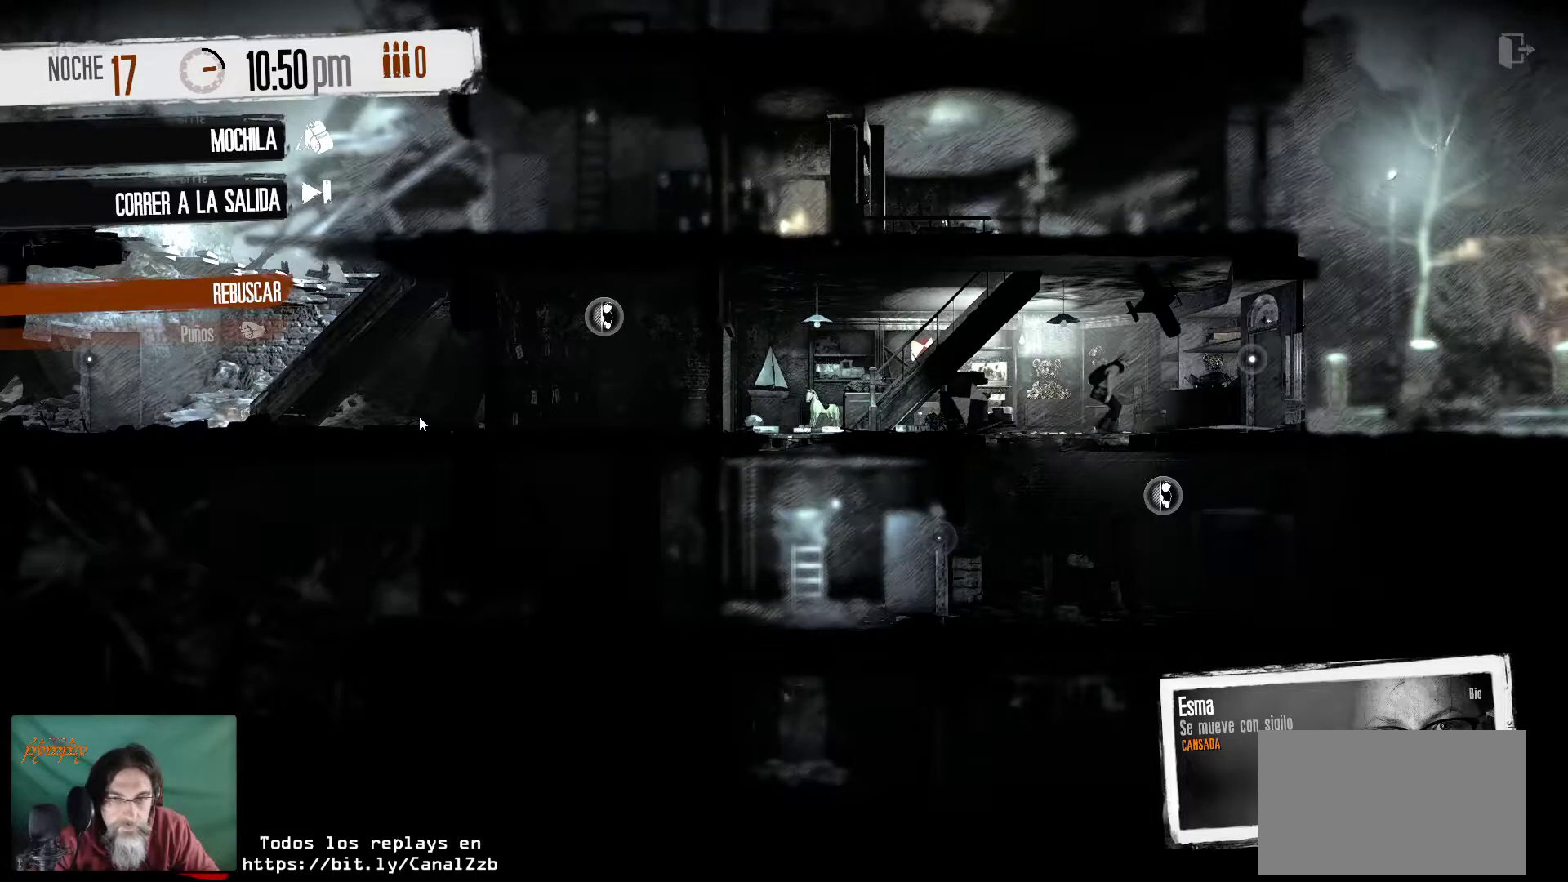
{"keys": [], "mouse": [], "mouse_move": "still", "events": [[67, "mouse_right", "up"]]}
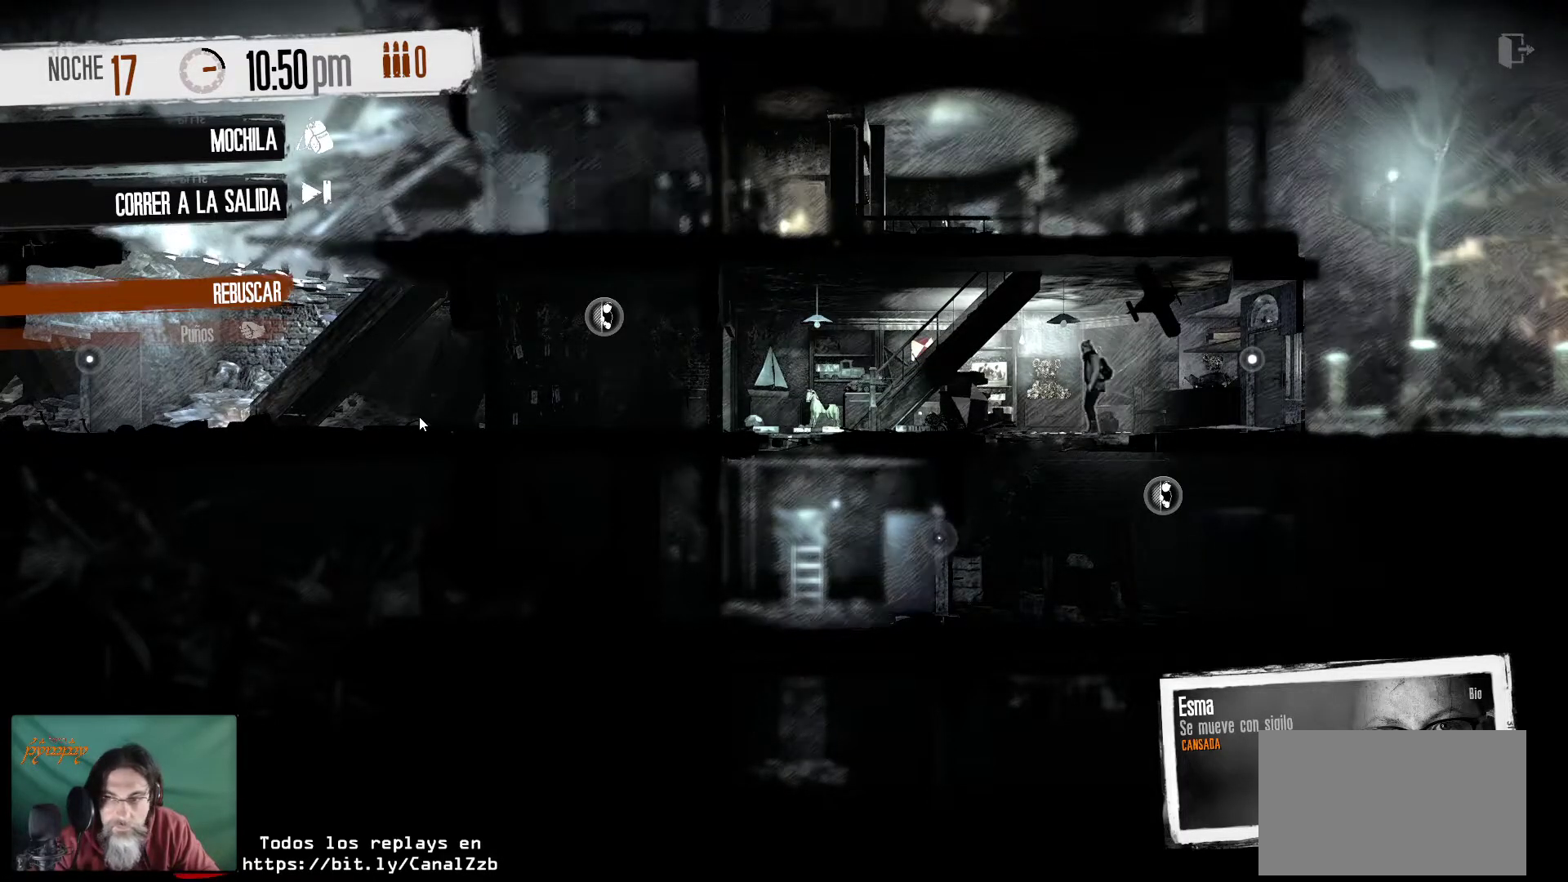
{"keys": [], "mouse": [], "mouse_move": "still", "events": []}
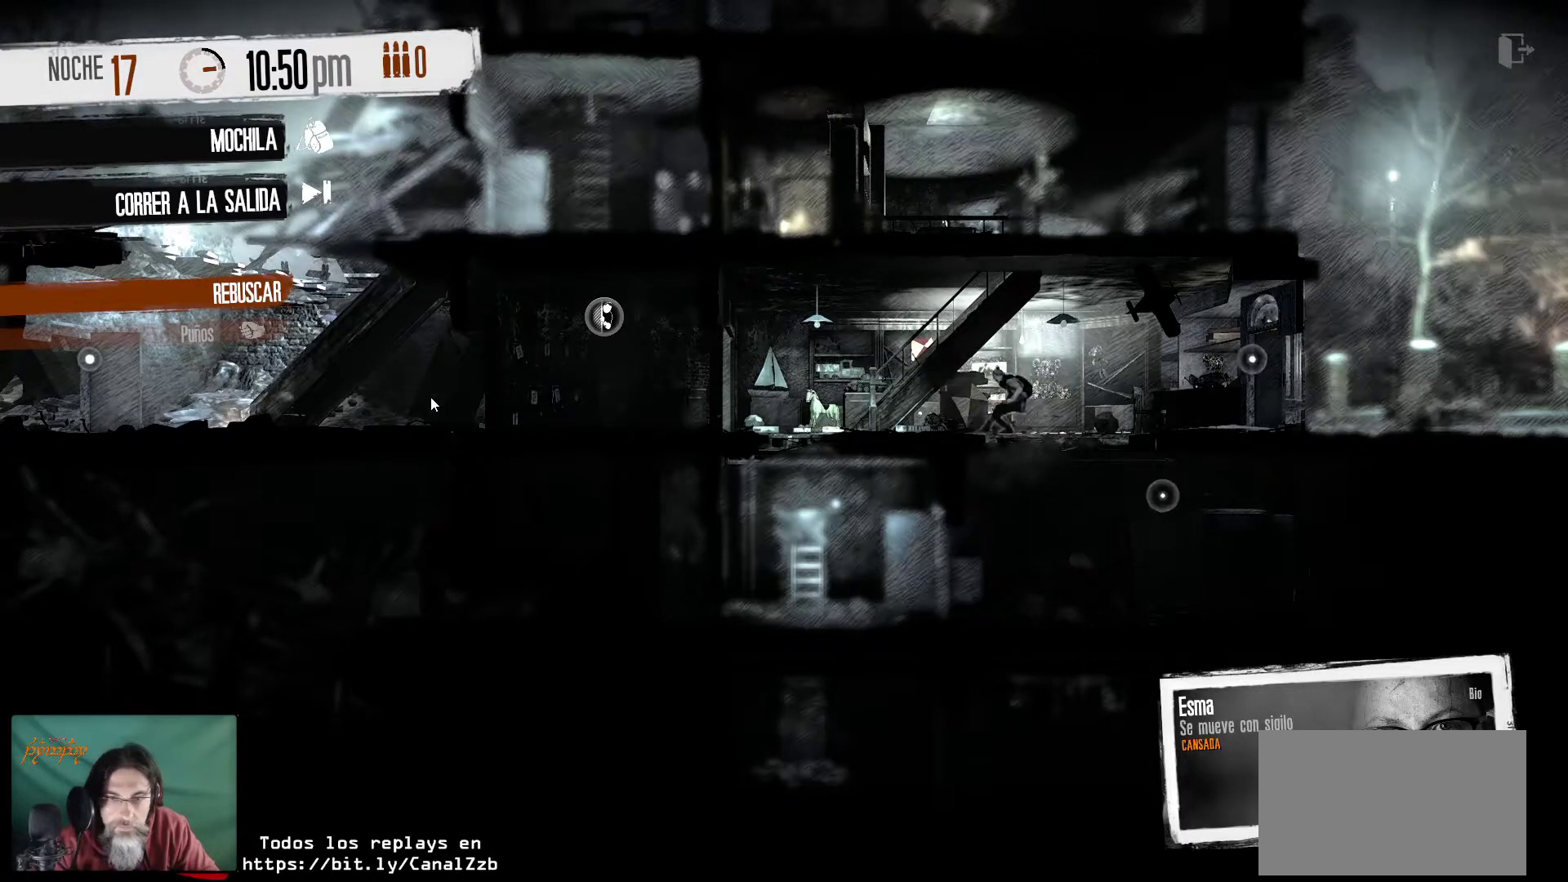
{"keys": [], "mouse": [], "mouse_move": "still", "events": []}